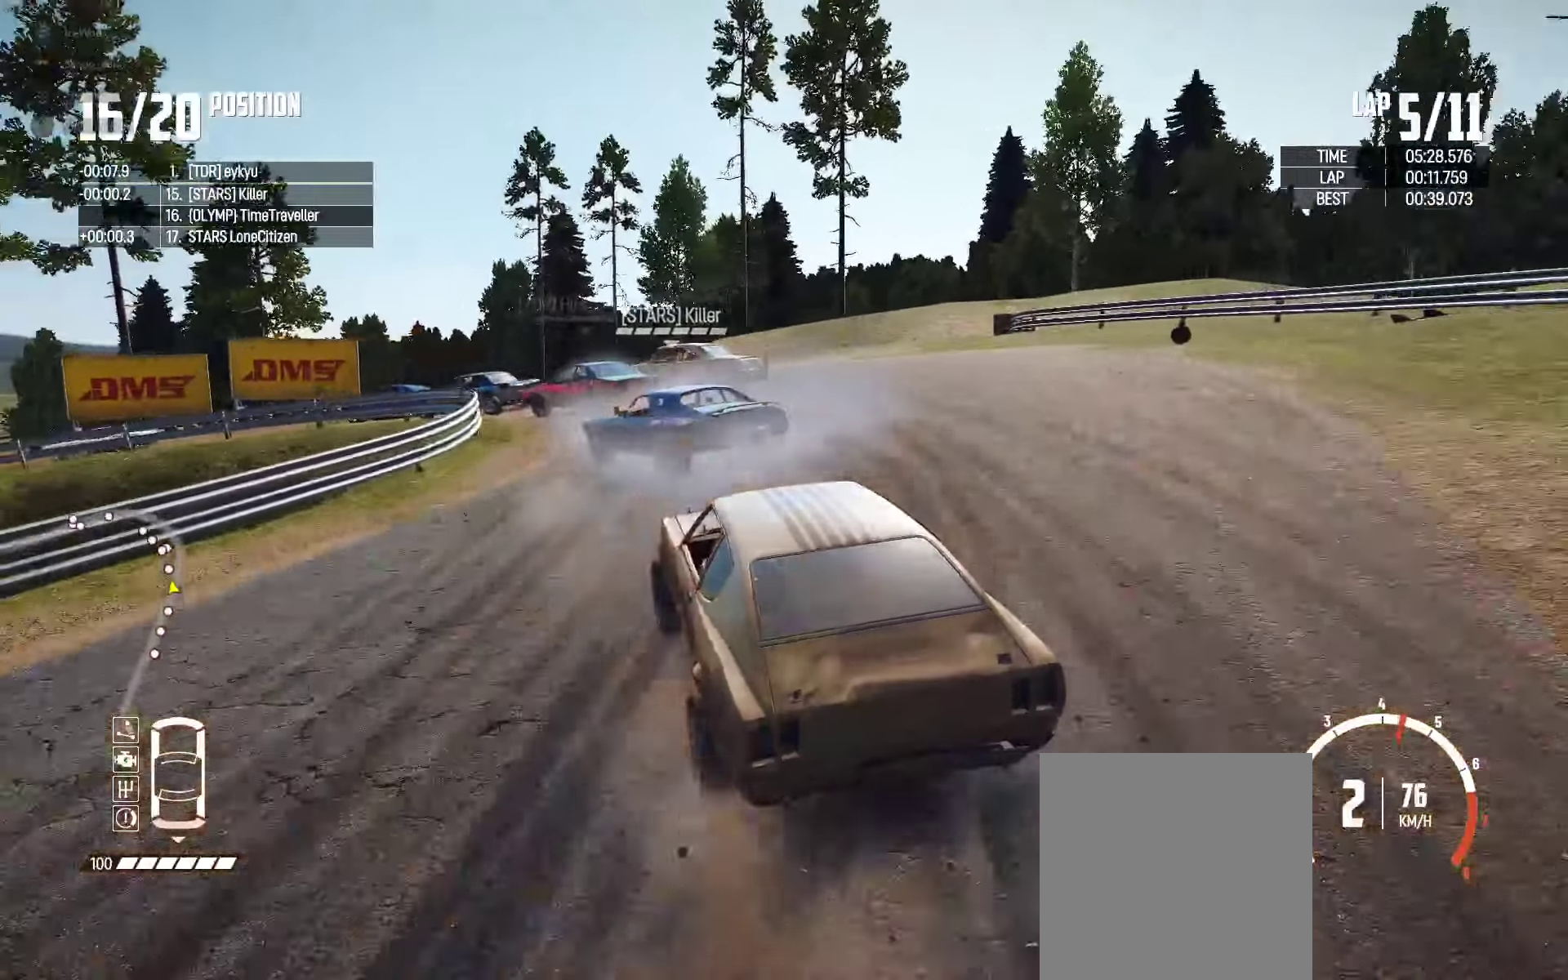
Gameplay with a controller (Xbox layout); each line is a JSON object with the inputs held at the frame after it. "events" lists button and stick changes between this image and that frame as [ms after this image, input, new state], when the widget could be followed in between.
{"buttons": ["R2"], "left_stick": "up", "right_stick": "center", "events": [[100, "R2", "up"], [183, "R2", "down"], [316, "R2", "up"], [383, "R2", "down"]]}
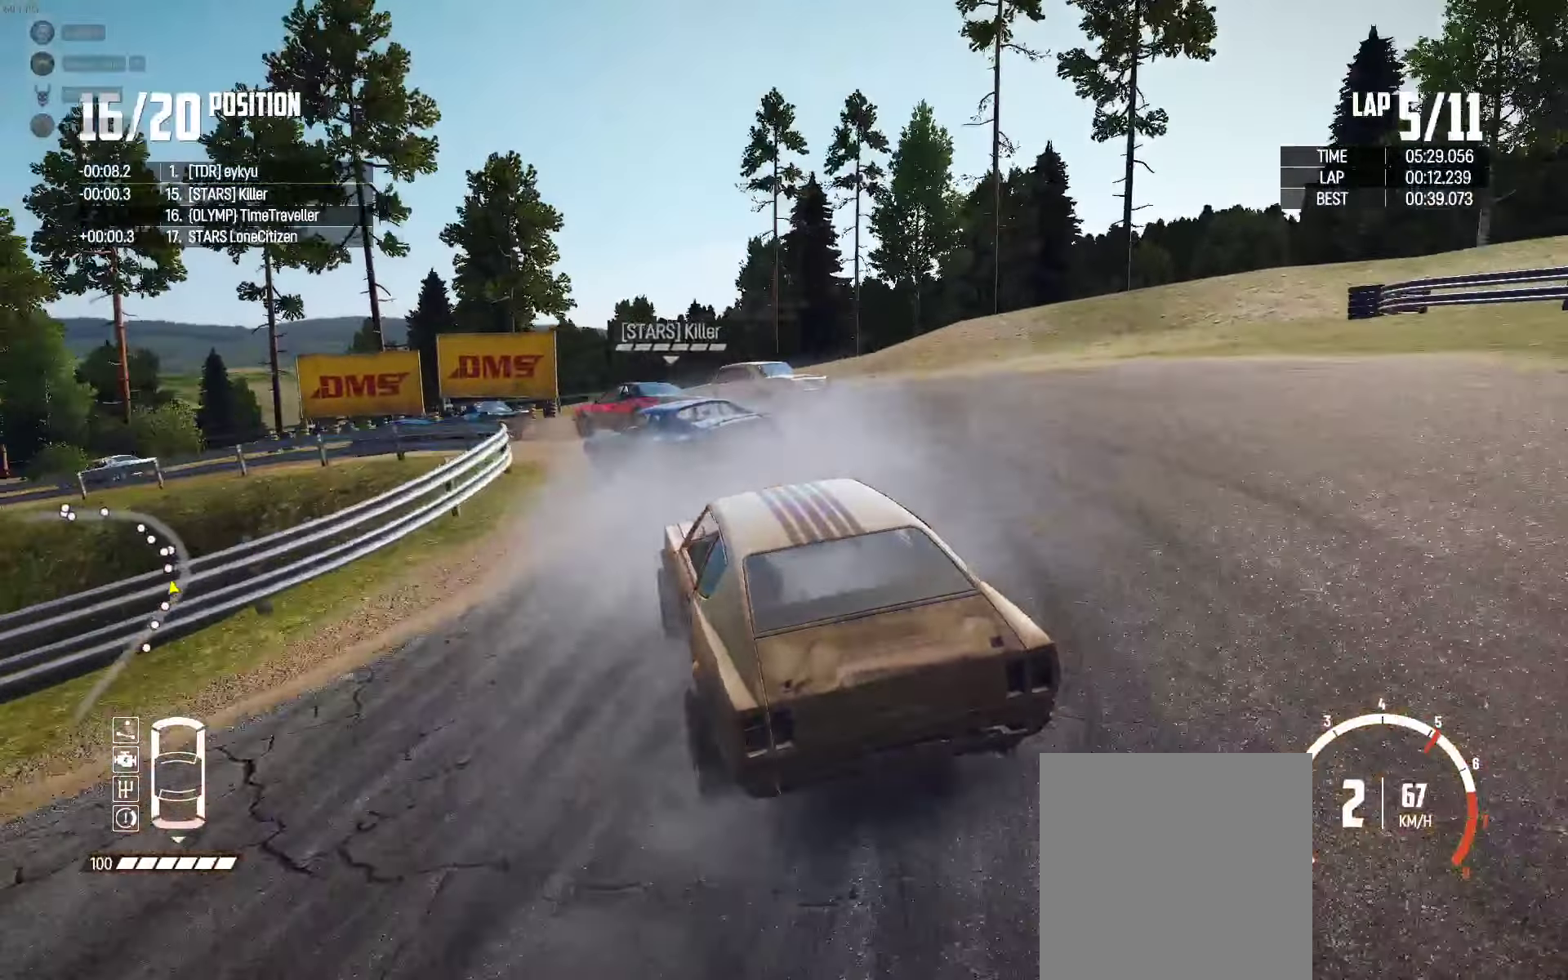
{"buttons": ["R2"], "left_stick": "up", "right_stick": "center", "events": []}
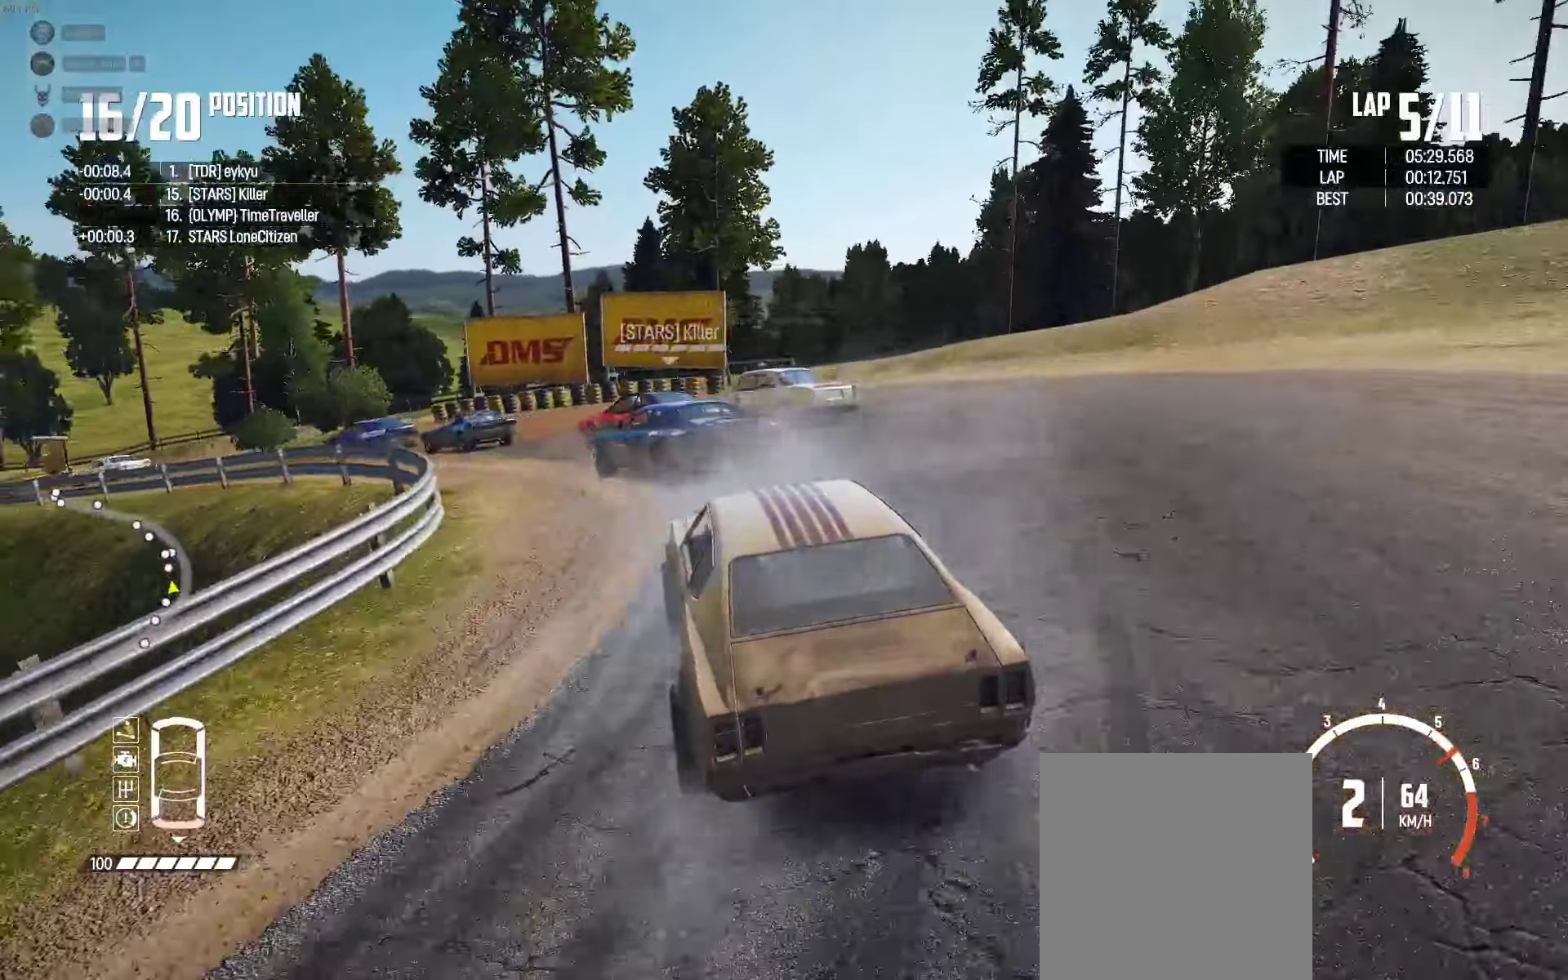
{"buttons": ["R2"], "left_stick": "center", "right_stick": "center", "events": [[266, "left_stick", "center"], [383, "R2", "up"], [416, "R2", "down"]]}
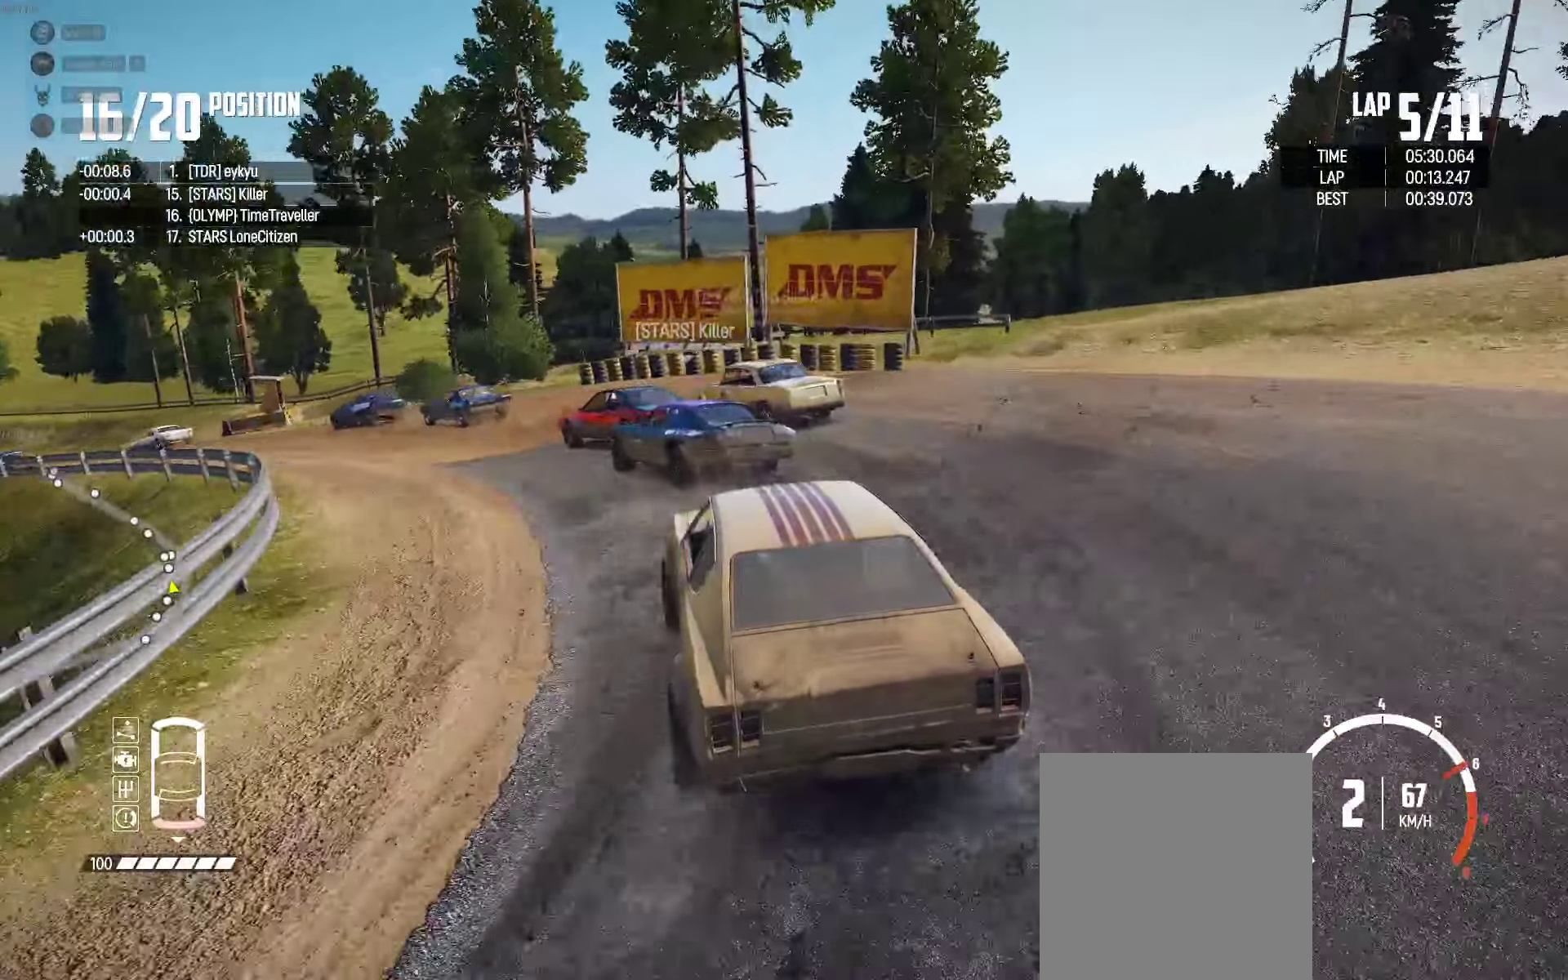
{"buttons": ["R2"], "left_stick": "left", "right_stick": "center", "events": [[50, "left_stick", "left"], [116, "left_stick", "center"], [183, "R2", "up"], [233, "R2", "down"], [266, "left_stick", "left"]]}
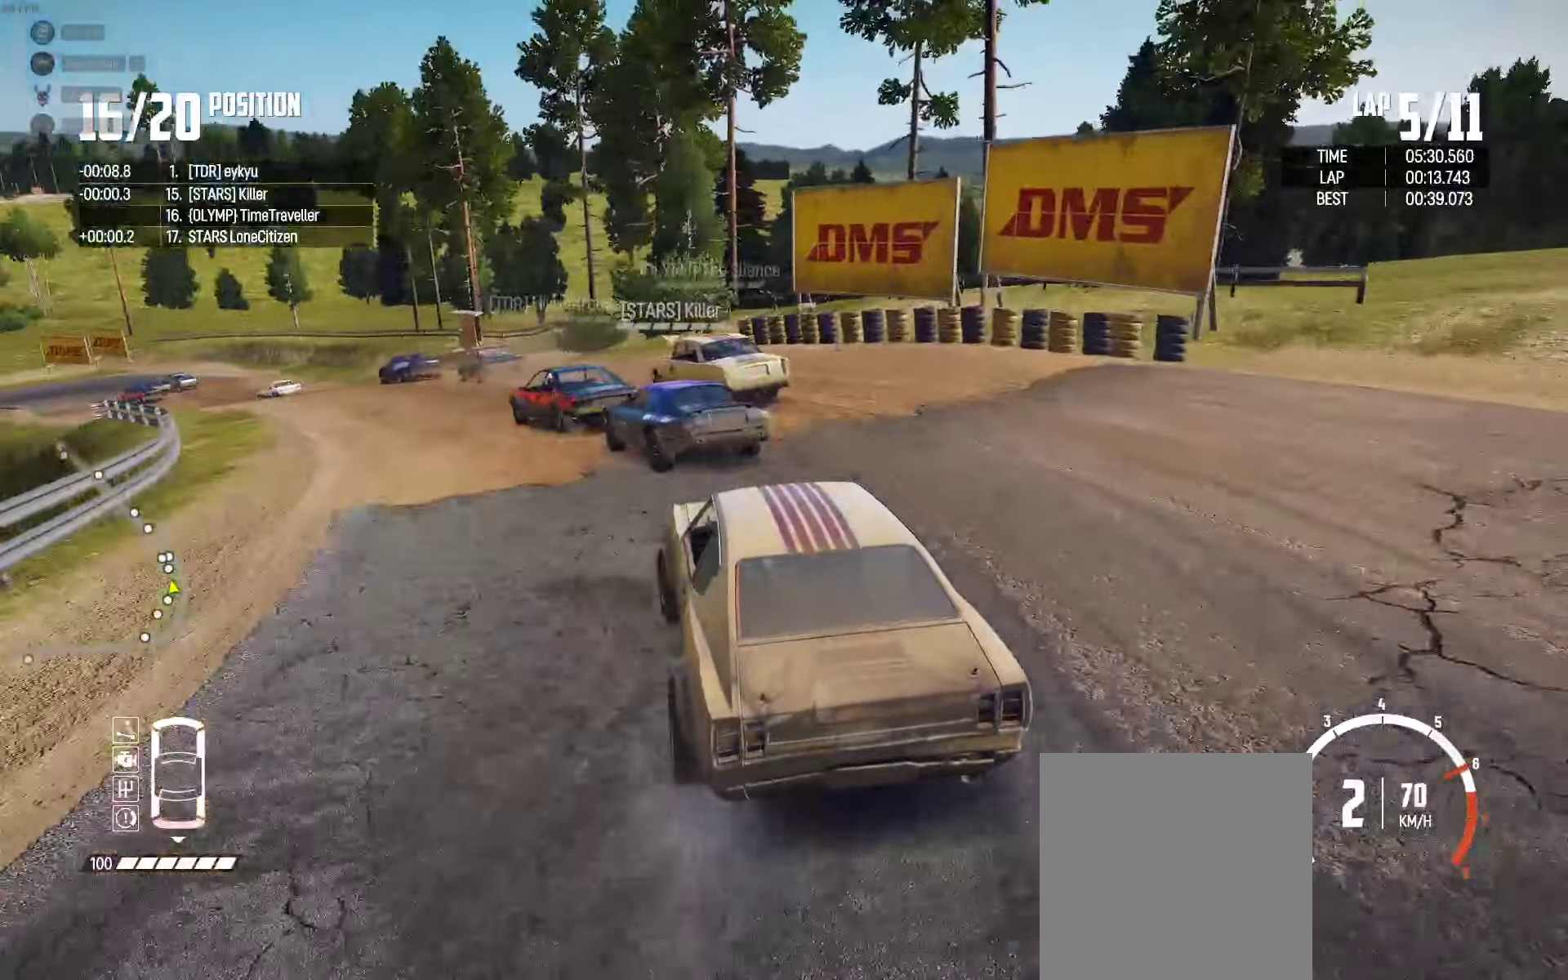
{"buttons": ["R2"], "left_stick": "center", "right_stick": "center", "events": [[83, "left_stick", "center"], [283, "left_stick", "left"], [450, "left_stick", "center"]]}
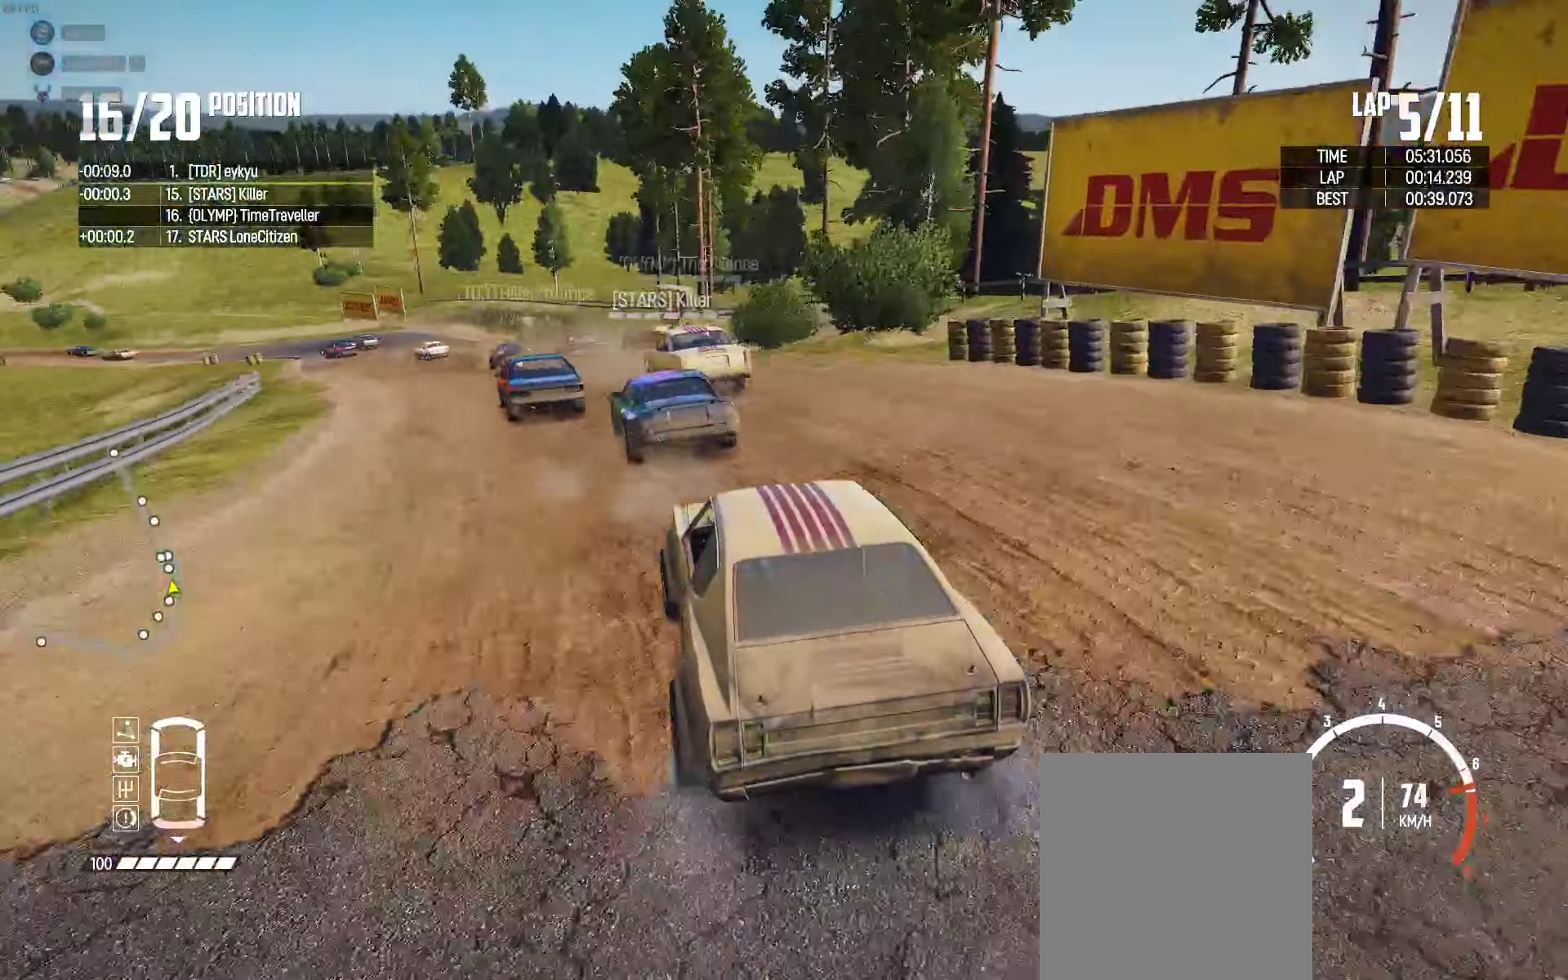
{"buttons": ["R2"], "left_stick": "center", "right_stick": "center", "events": [[166, "left_stick", "left"], [400, "left_stick", "center"]]}
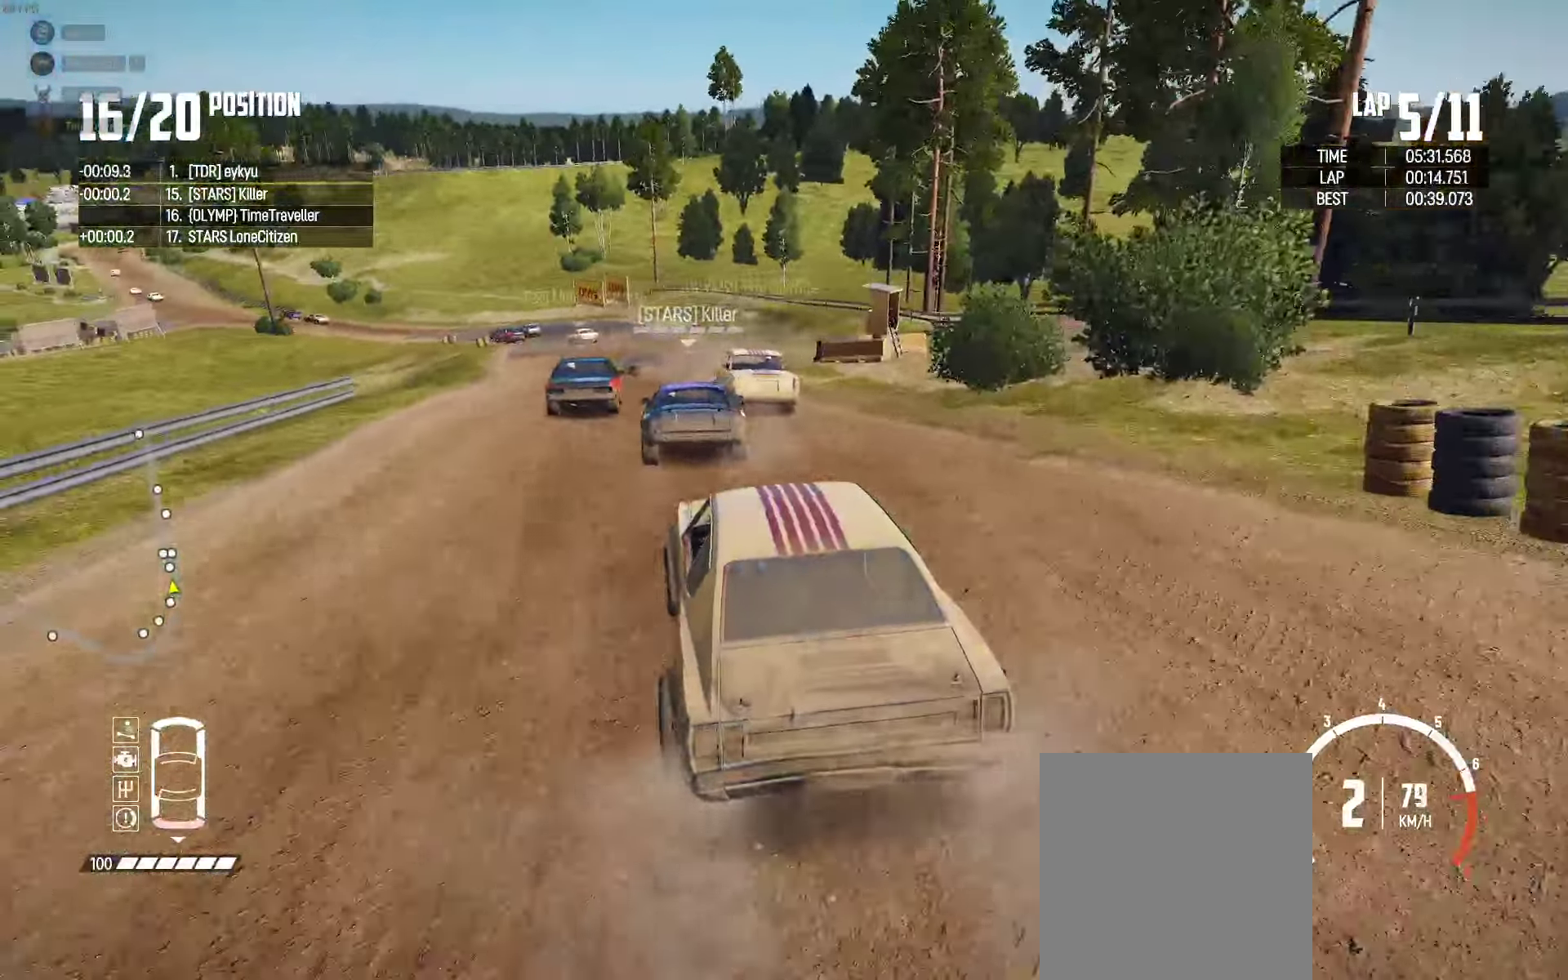
{"buttons": ["R2"], "left_stick": "left", "right_stick": "center", "events": [[116, "left_stick", "right"], [300, "left_stick", "center"], [350, "left_stick", "left"], [366, "right_stick", "up-right"], [467, "right_stick", "center"]]}
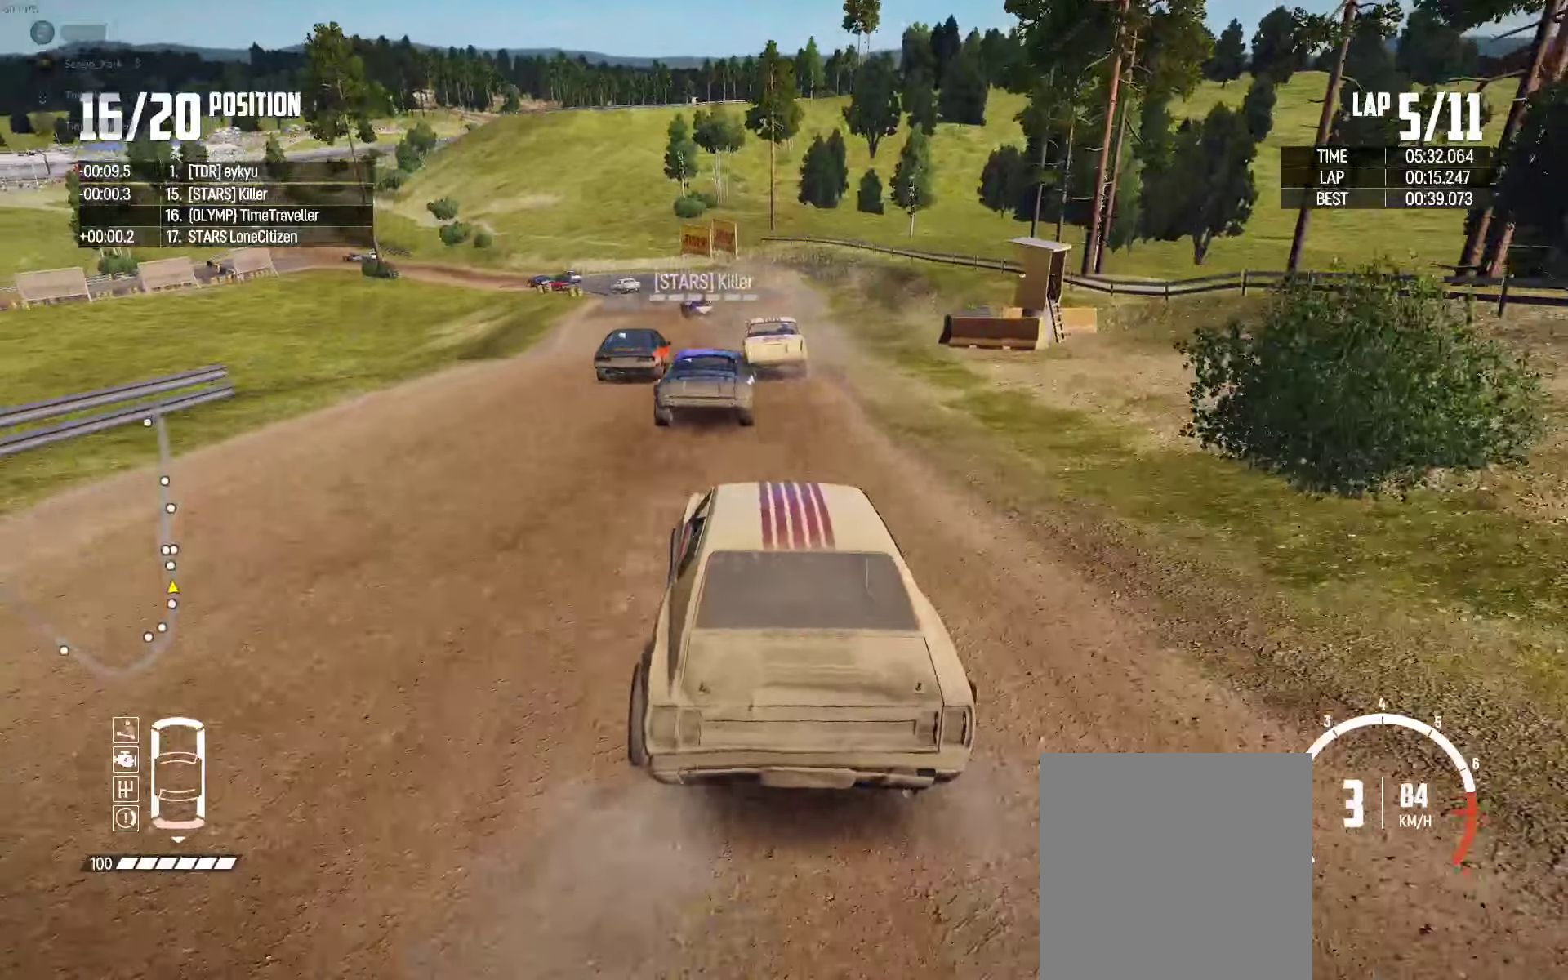
{"buttons": ["R2"], "left_stick": "center", "right_stick": "center", "events": [[133, "left_stick", "center"]]}
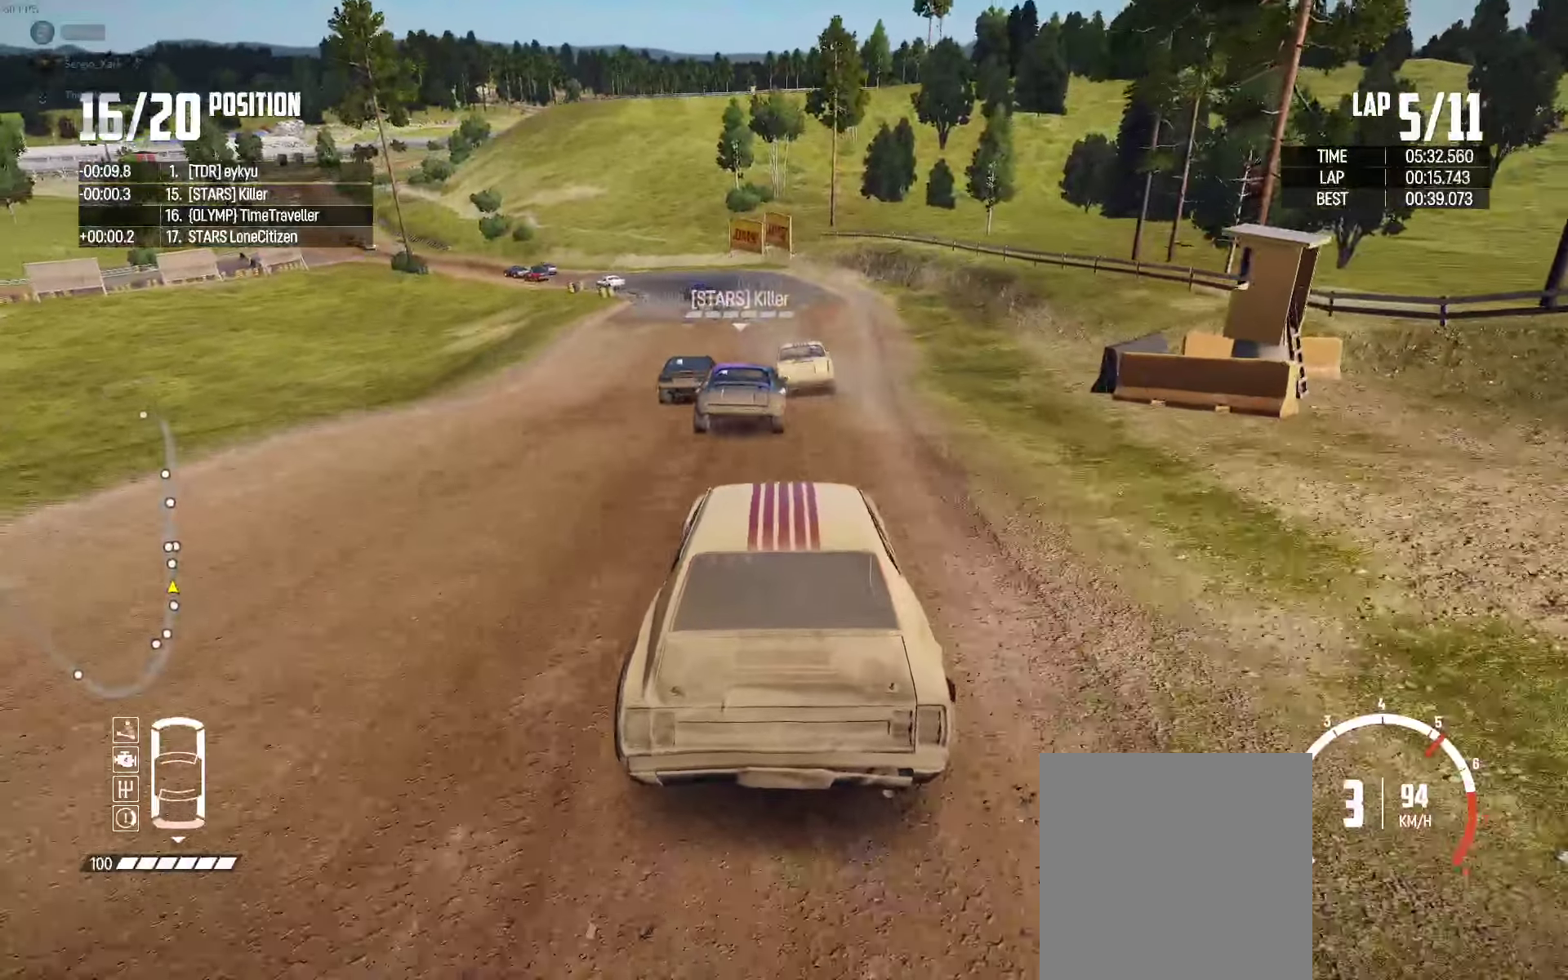
{"buttons": ["R2"], "left_stick": "left", "right_stick": "center", "events": [[183, "left_stick", "left"], [333, "left_stick", "center"], [467, "left_stick", "left"]]}
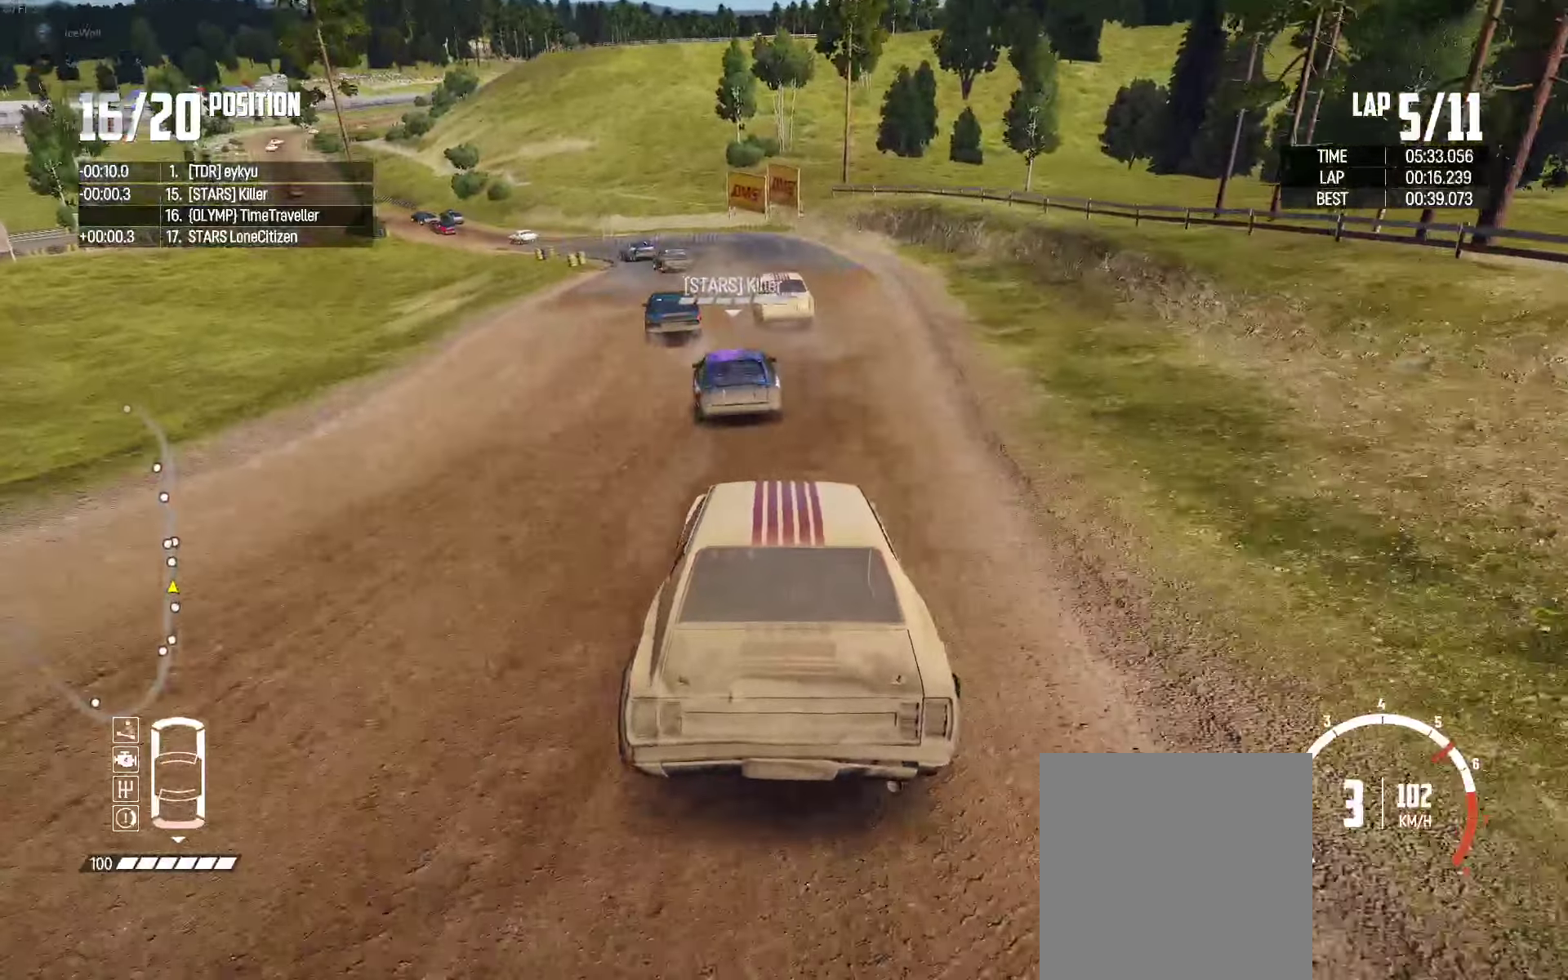
{"buttons": ["R2"], "left_stick": "center", "right_stick": "center", "events": [[200, "left_stick", "center"], [383, "left_stick", "left"], [483, "left_stick", "center"]]}
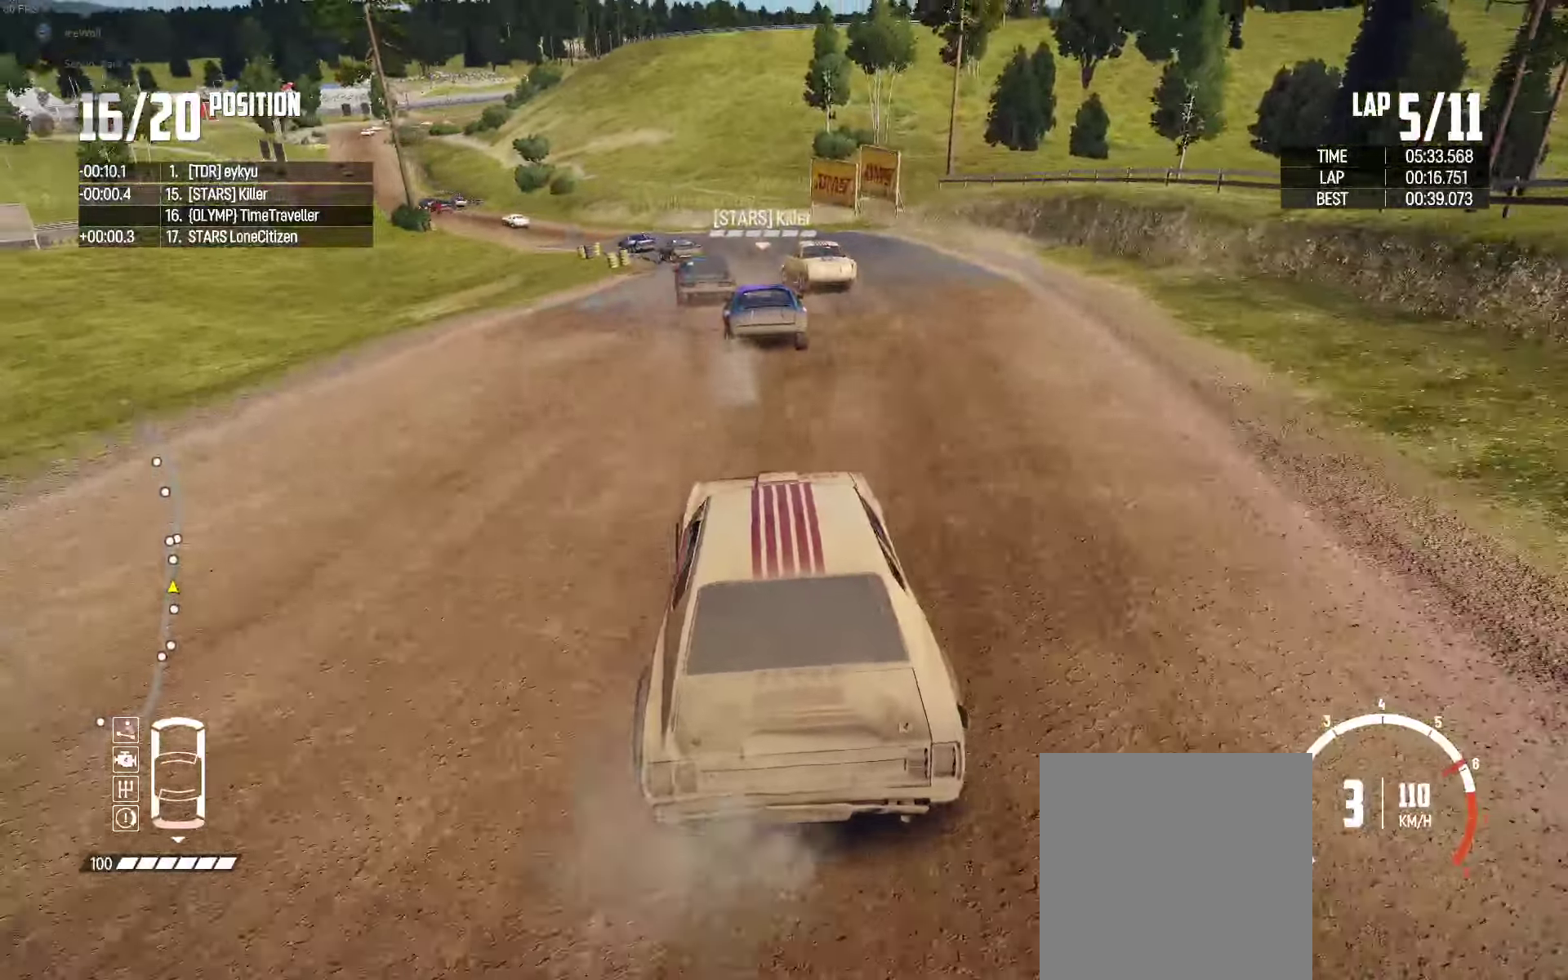
{"buttons": ["R2"], "left_stick": "left", "right_stick": "center", "events": [[200, "left_stick", "left"], [367, "left_stick", "center"], [483, "left_stick", "left"]]}
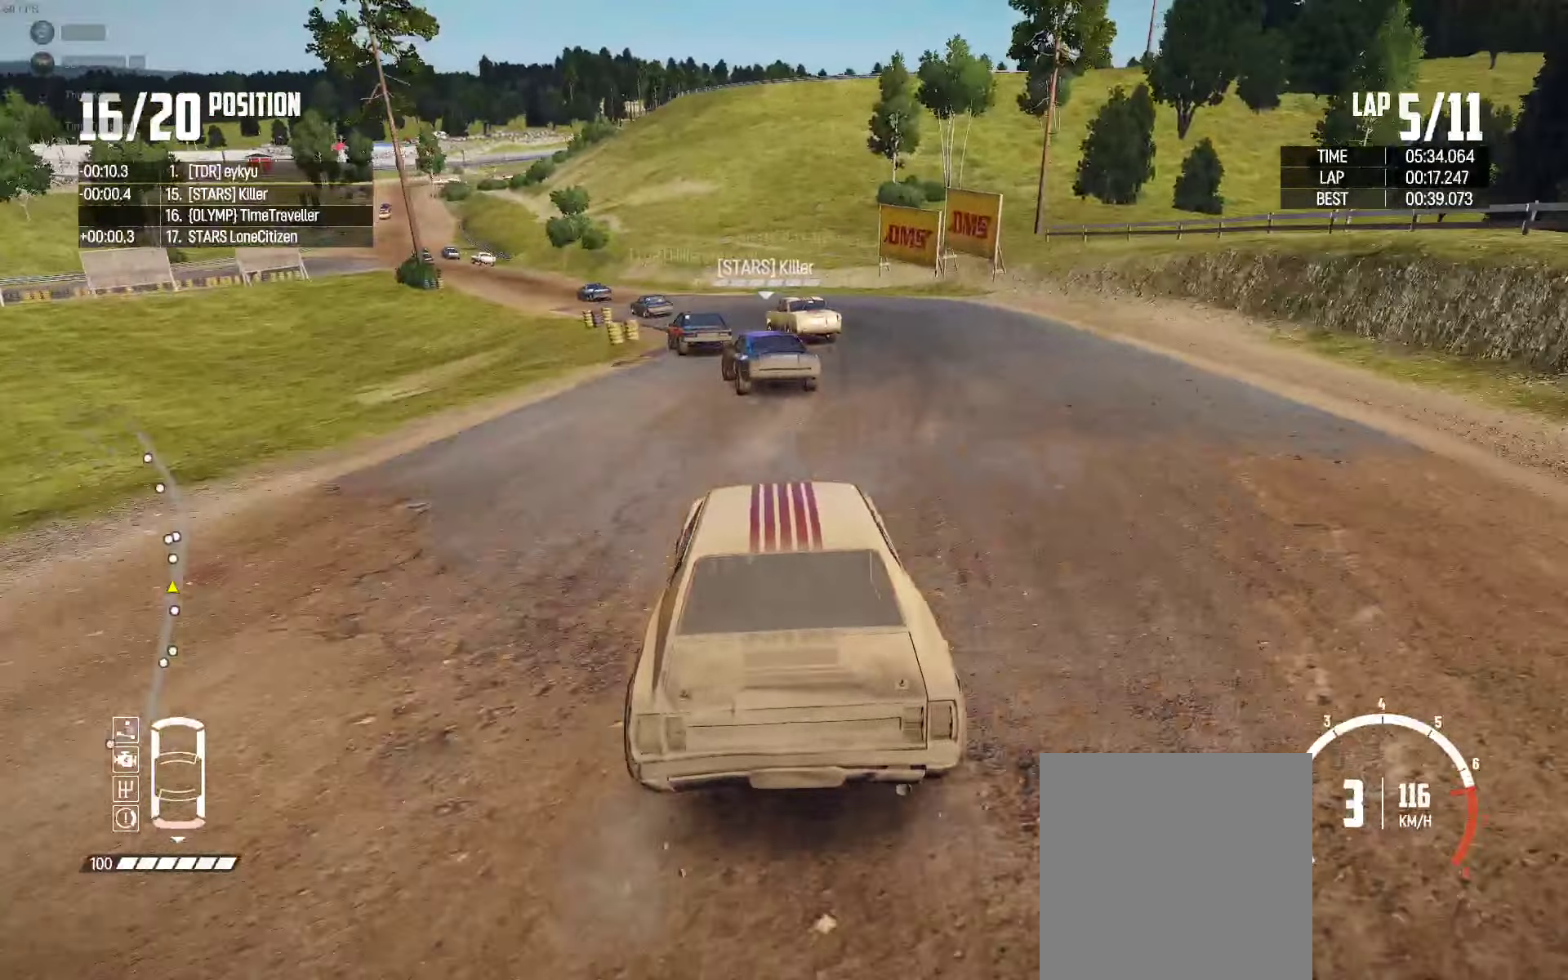
{"buttons": ["R2"], "left_stick": "left", "right_stick": "center", "events": [[267, "left_stick", "center"], [417, "left_stick", "left"]]}
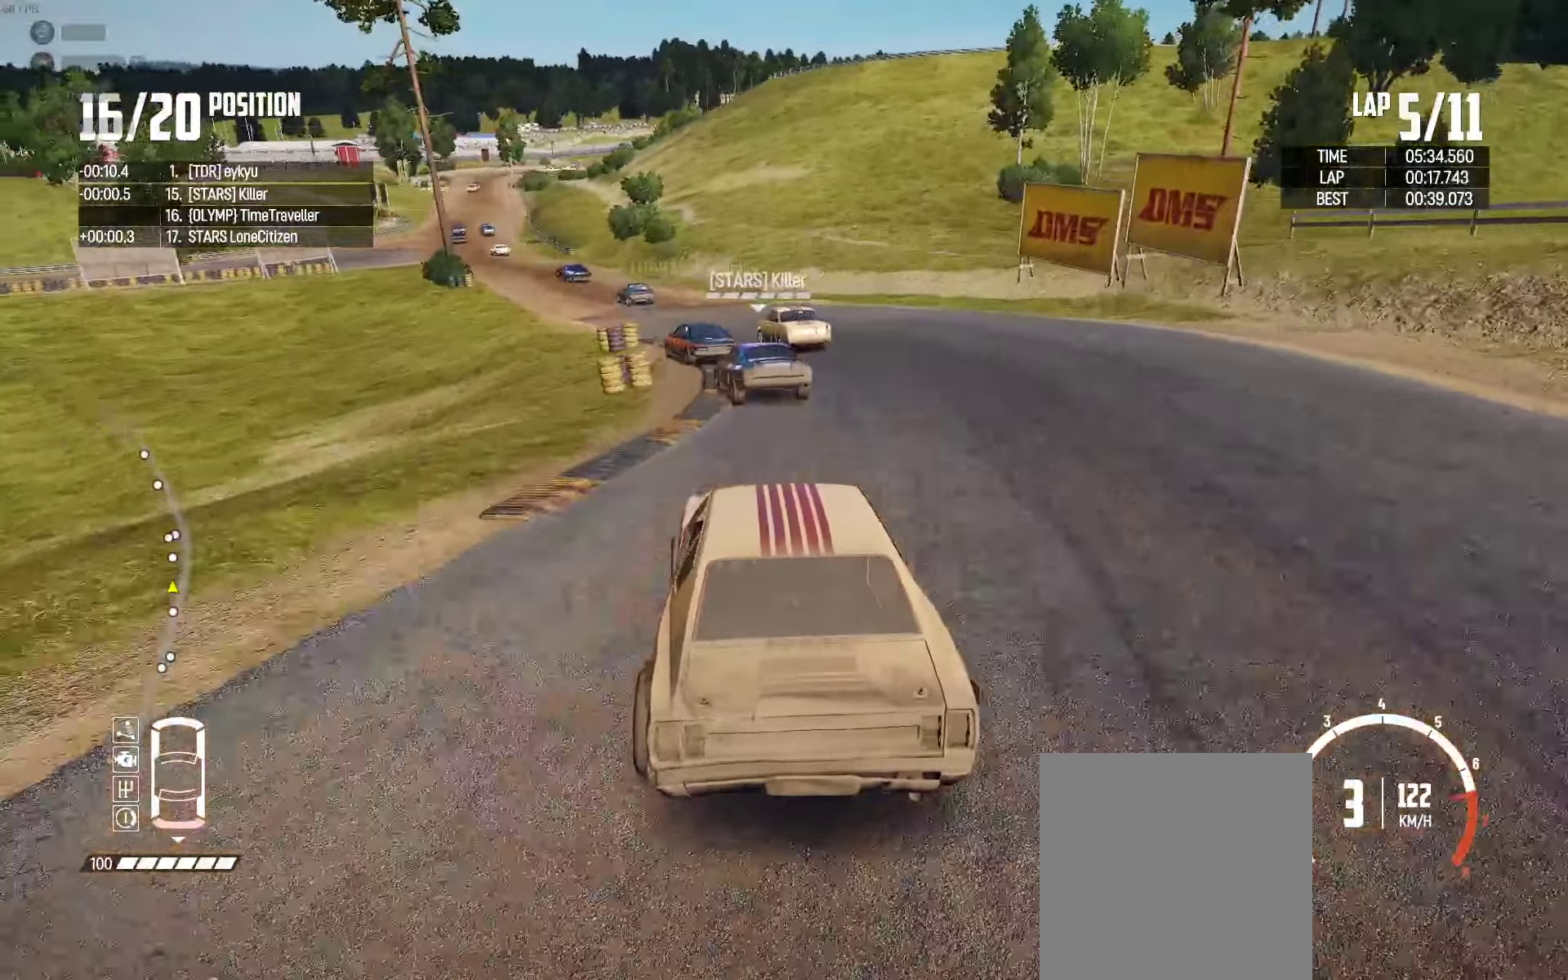
{"buttons": ["R2"], "left_stick": "left", "right_stick": "center", "events": [[67, "left_stick", "center"], [217, "right_stick", "up-right"], [233, "left_stick", "left"], [317, "right_stick", "center"], [367, "left_stick", "center"], [483, "left_stick", "left"]]}
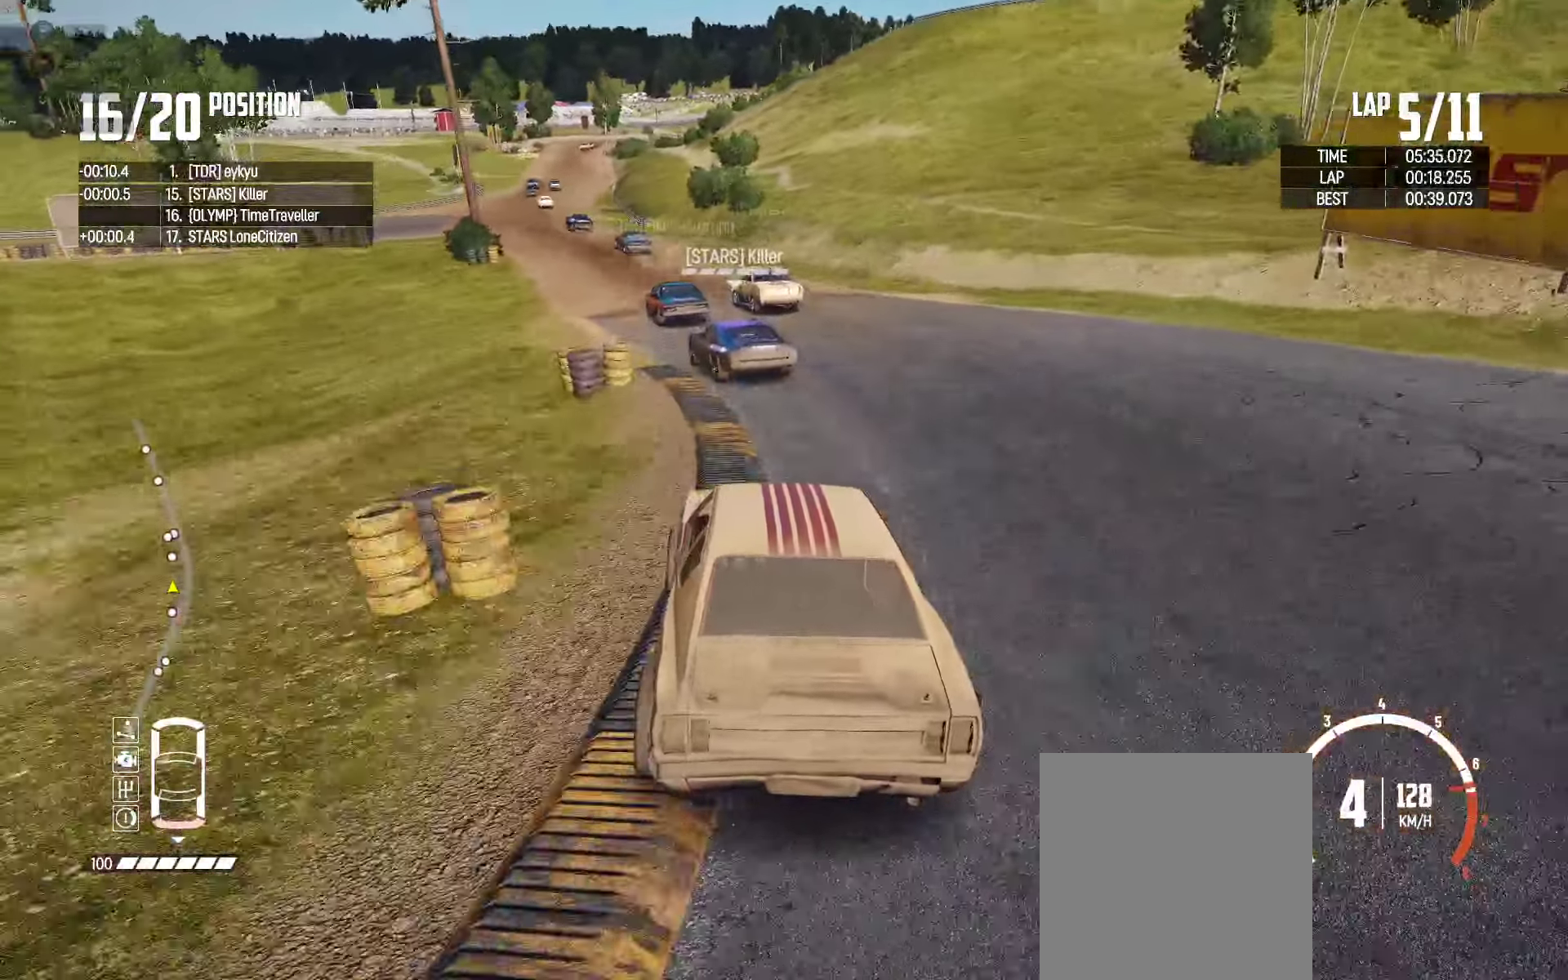
{"buttons": ["R2"], "left_stick": "center", "right_stick": "center", "events": [[150, "left_stick", "center"], [250, "left_stick", "left"], [450, "left_stick", "center"]]}
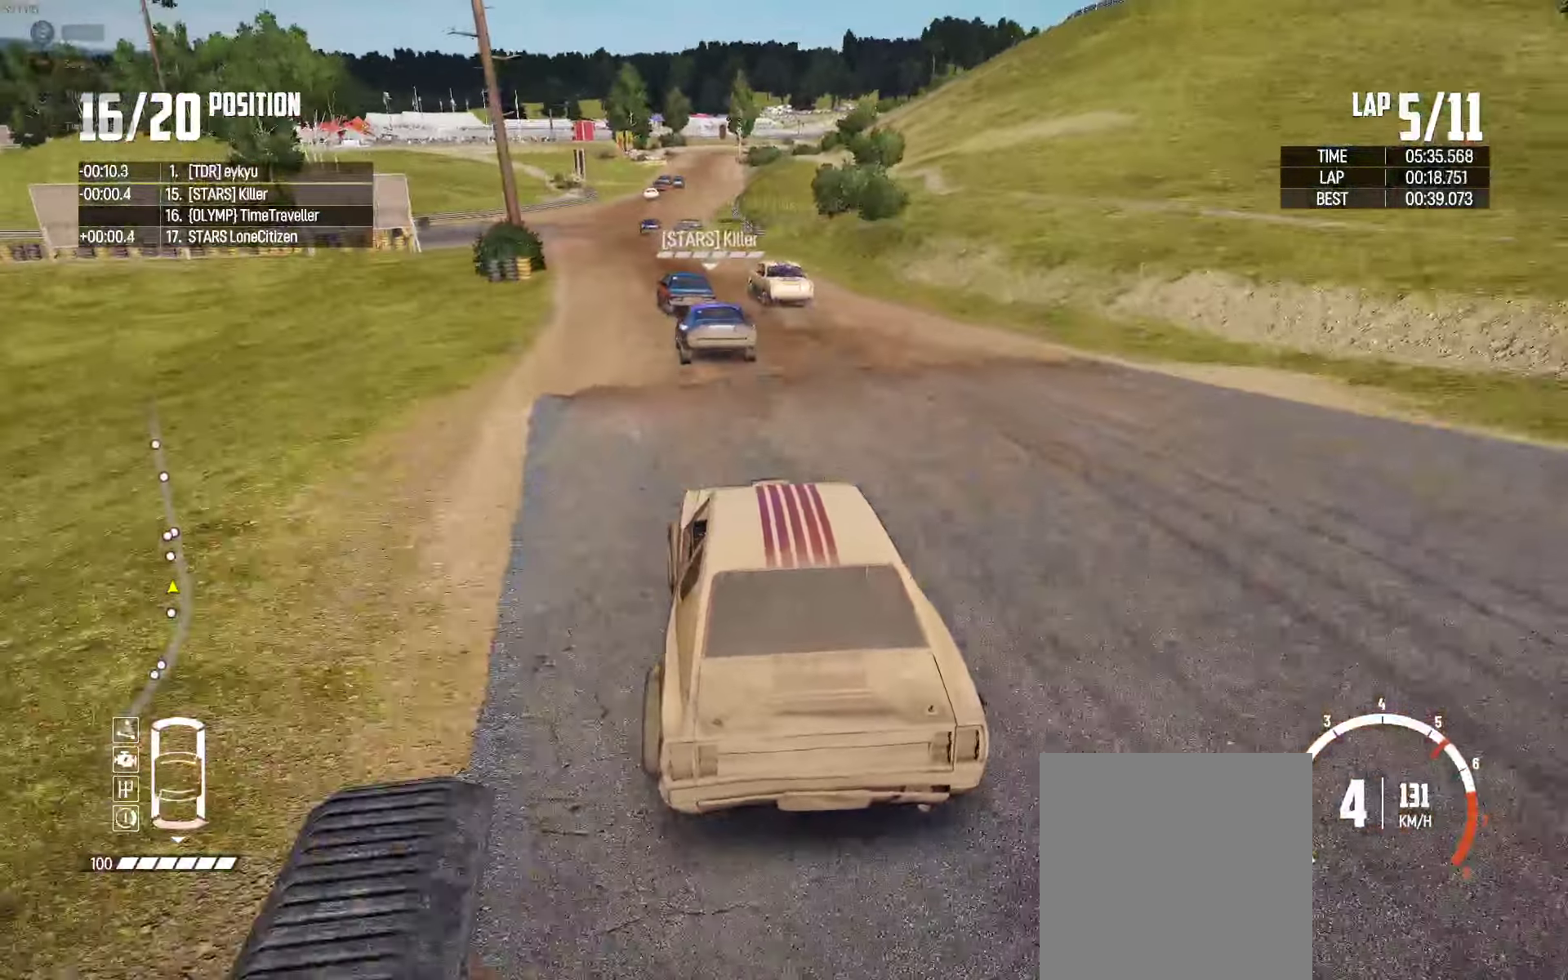
{"buttons": ["R2"], "left_stick": "center", "right_stick": "center", "events": [[83, "left_stick", "left"], [200, "left_stick", "center"]]}
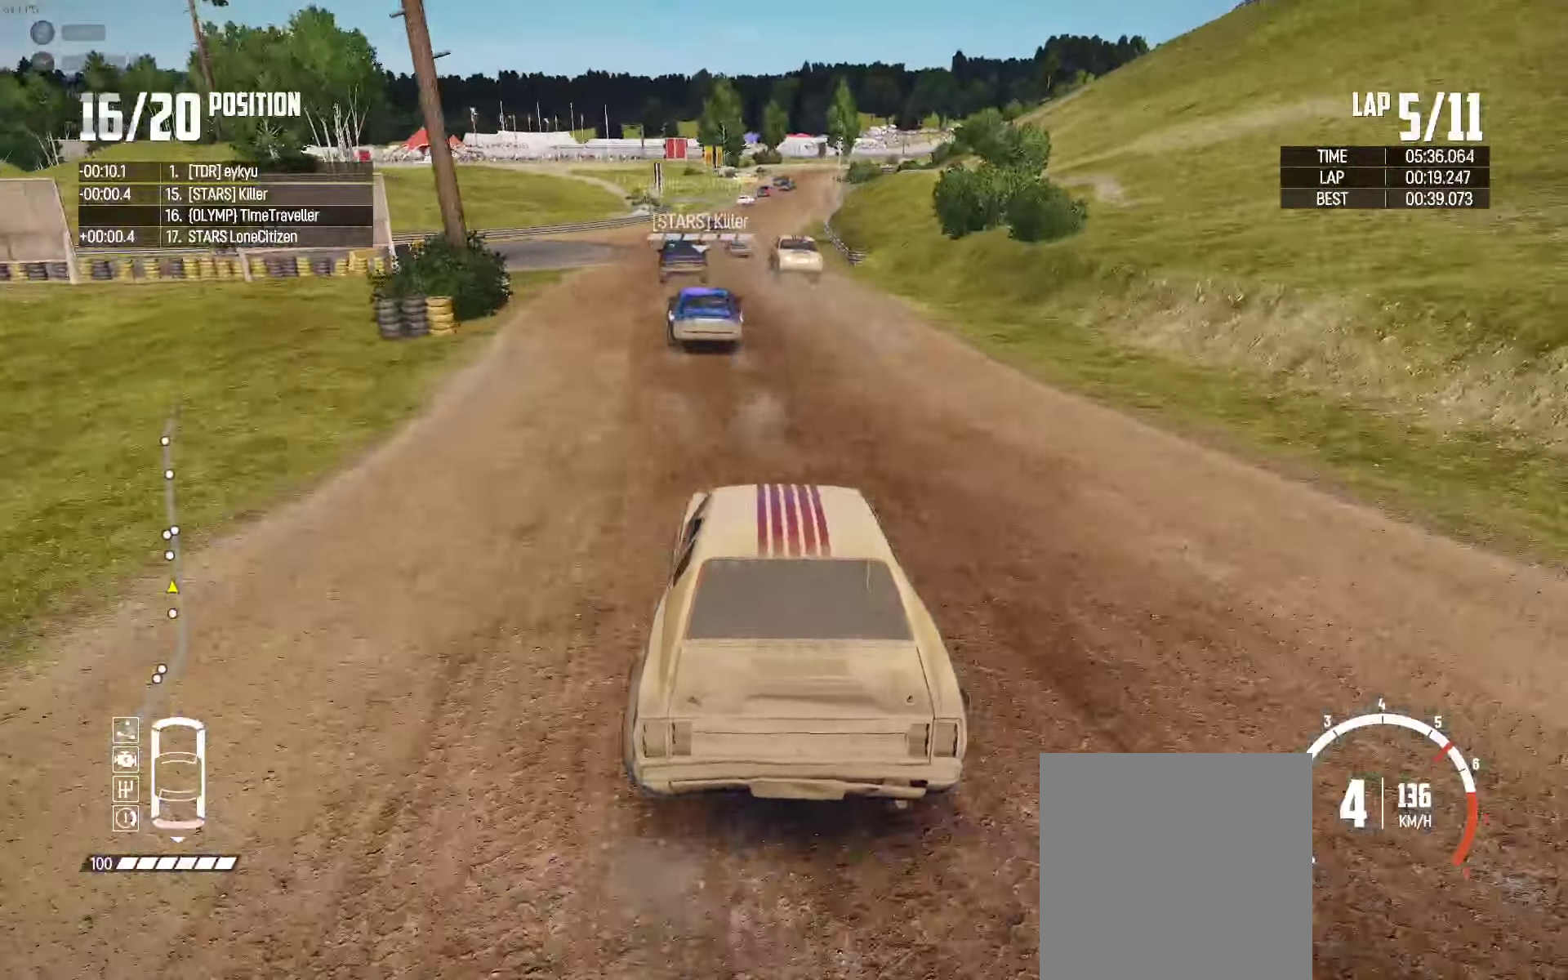
{"buttons": ["R2"], "left_stick": "center", "right_stick": "center", "events": [[67, "left_stick", "left"], [167, "left_stick", "center"]]}
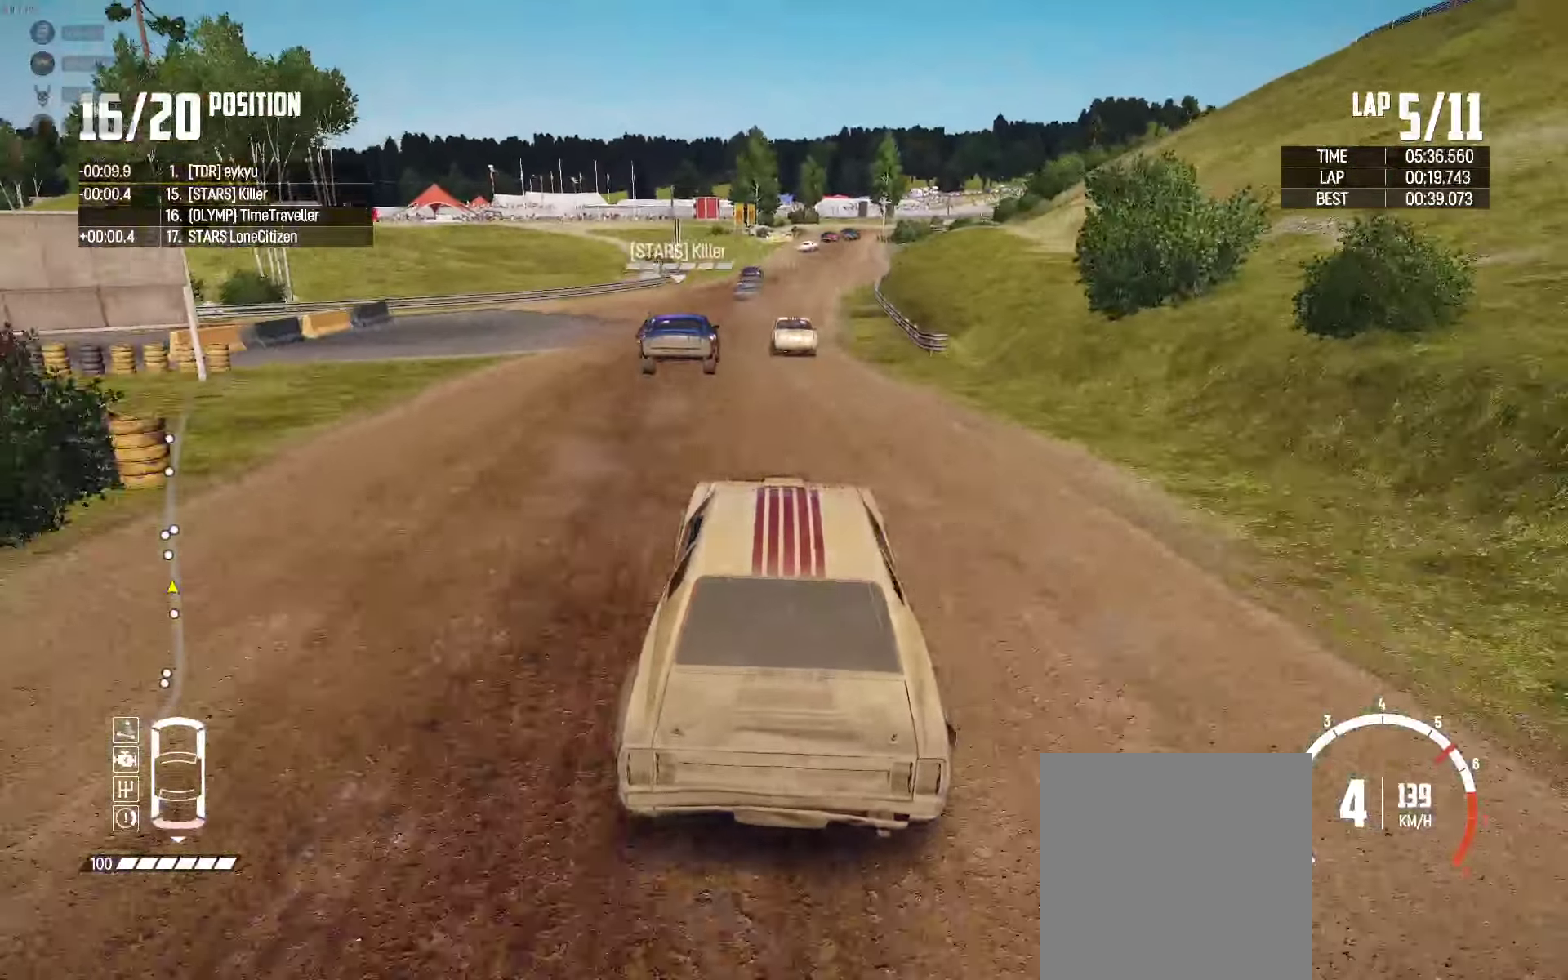
{"buttons": ["R2"], "left_stick": "center", "right_stick": "center", "events": []}
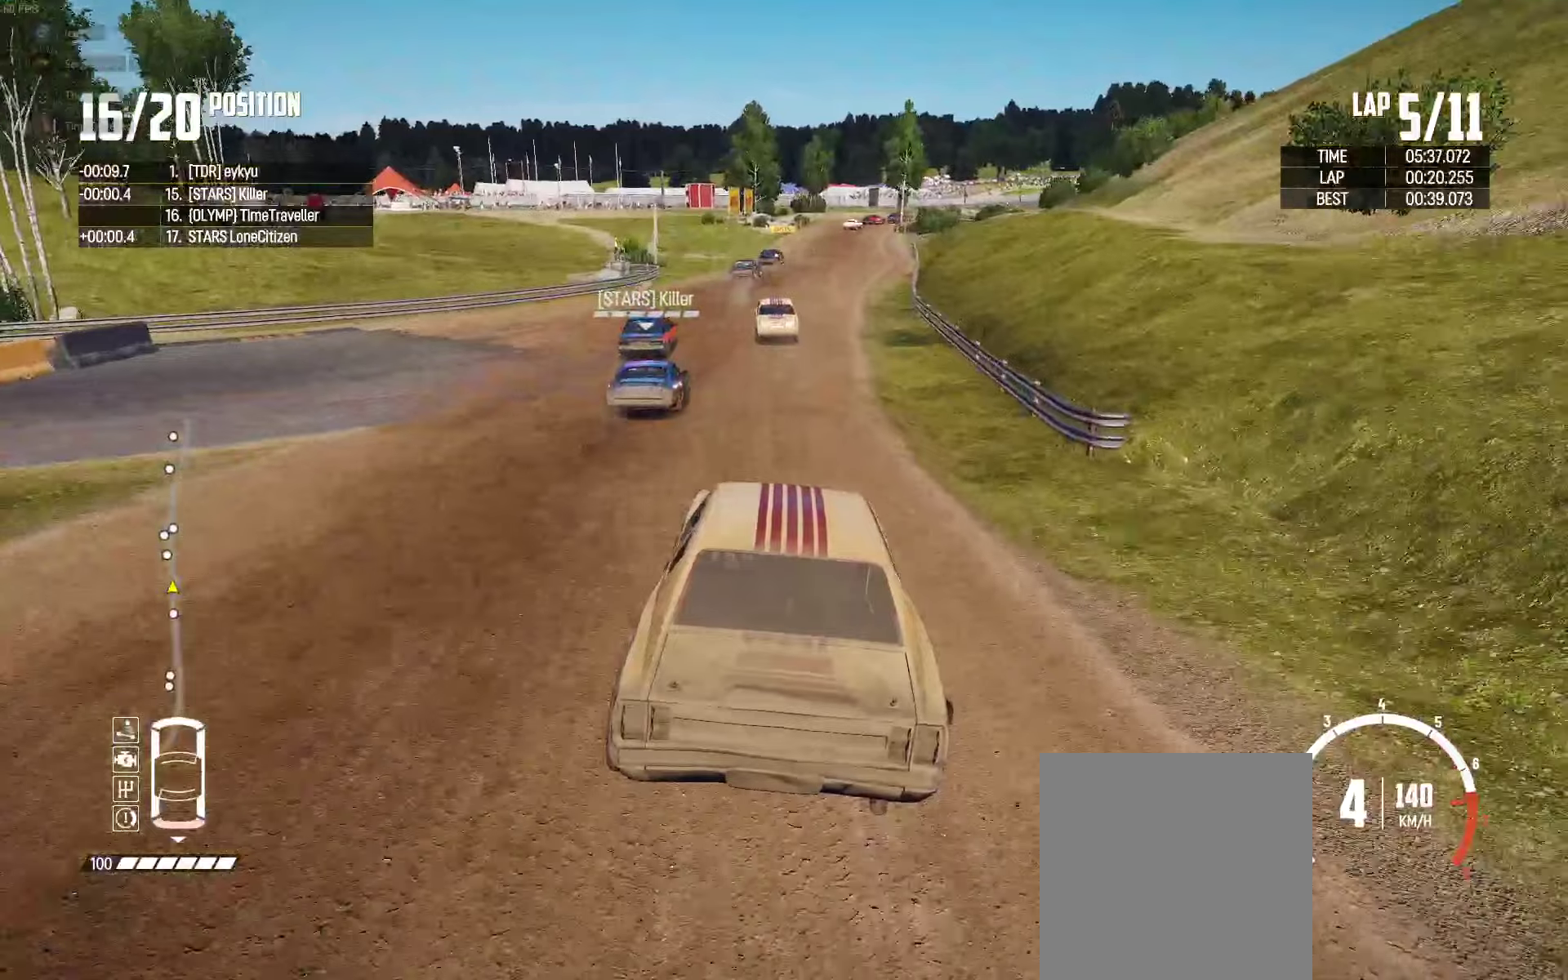
{"buttons": ["R2"], "left_stick": "center", "right_stick": "center", "events": []}
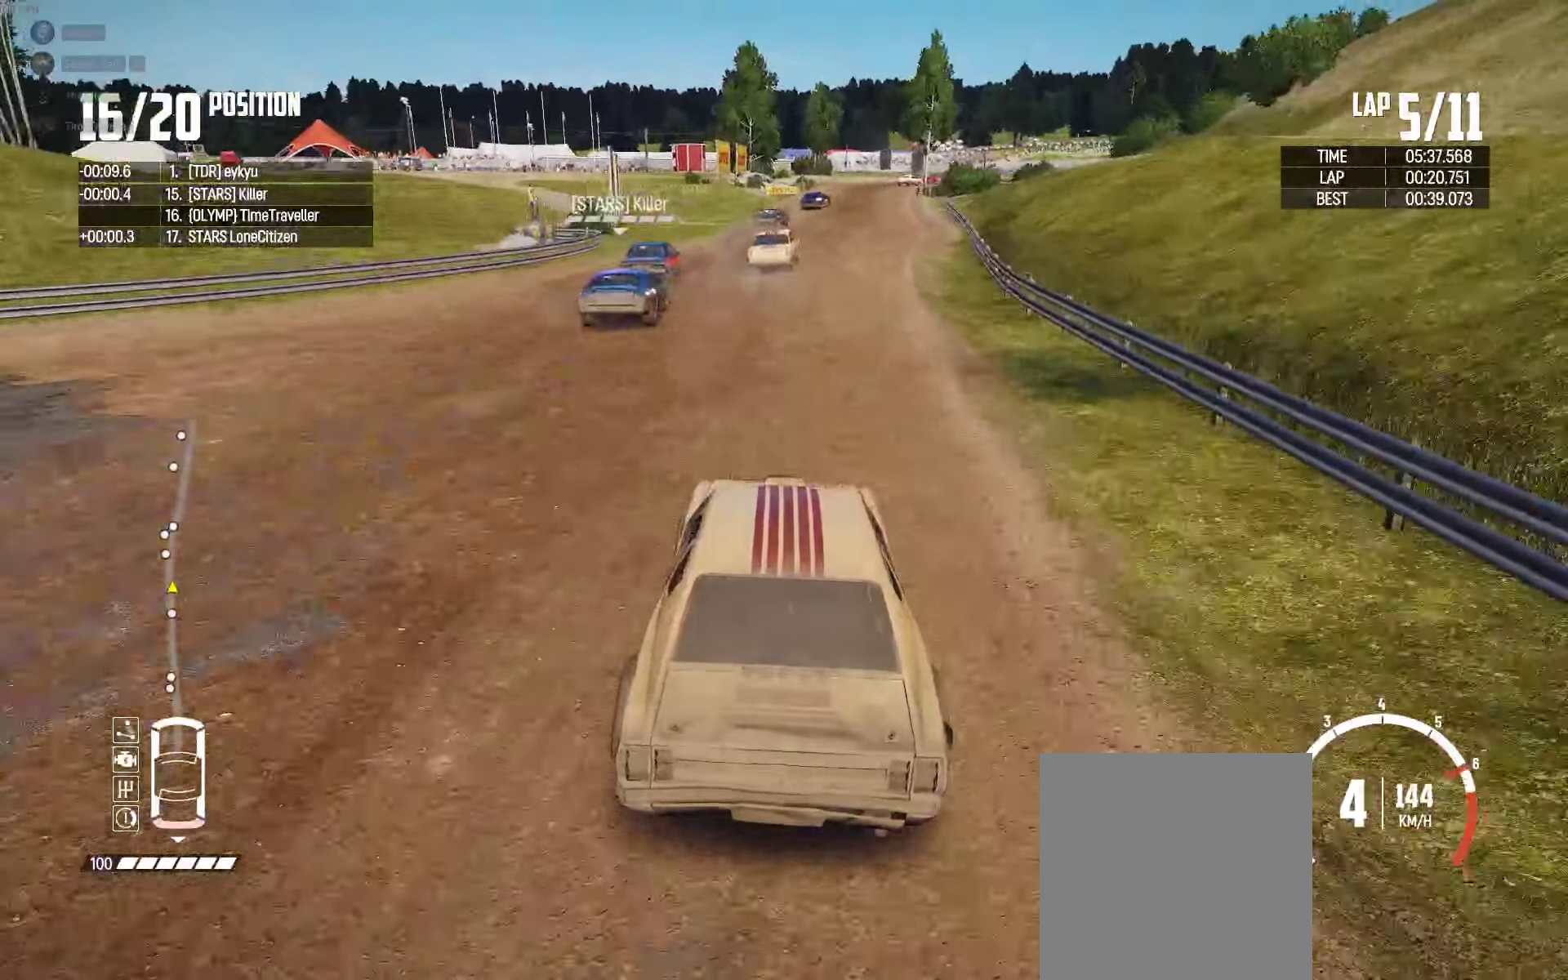
{"buttons": ["R2"], "left_stick": "center", "right_stick": "center", "events": []}
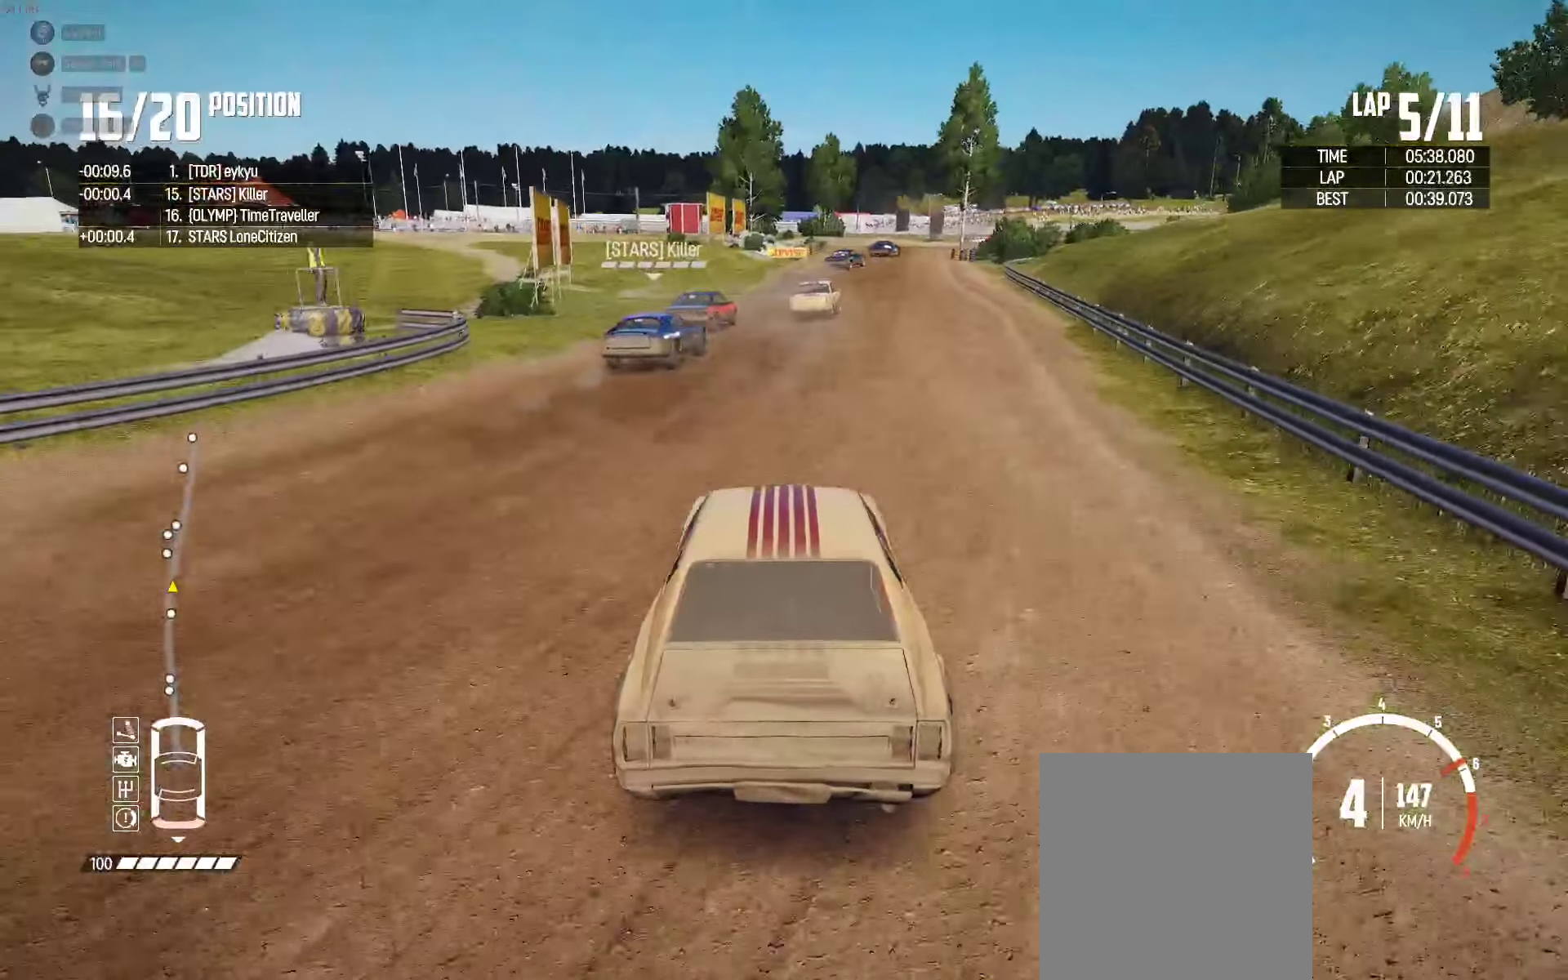
{"buttons": ["R2"], "left_stick": "right", "right_stick": "center", "events": [[334, "left_stick", "right"]]}
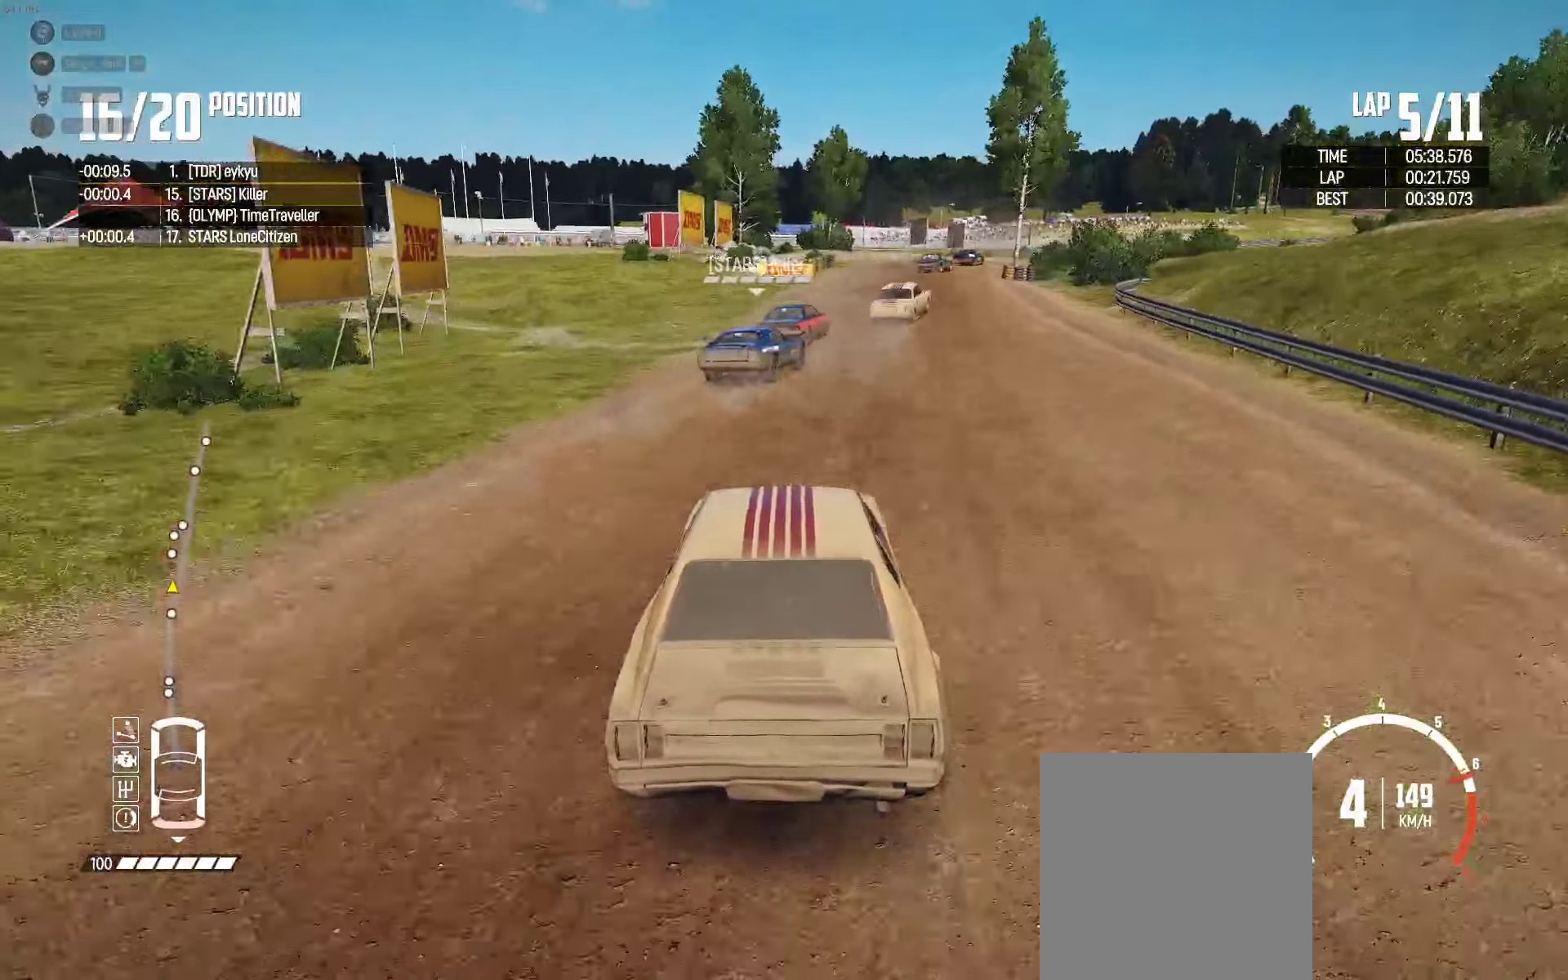
{"buttons": ["R2"], "left_stick": "center", "right_stick": "center", "events": [[200, "left_stick", "center"], [317, "left_stick", "up-right"], [450, "left_stick", "center"]]}
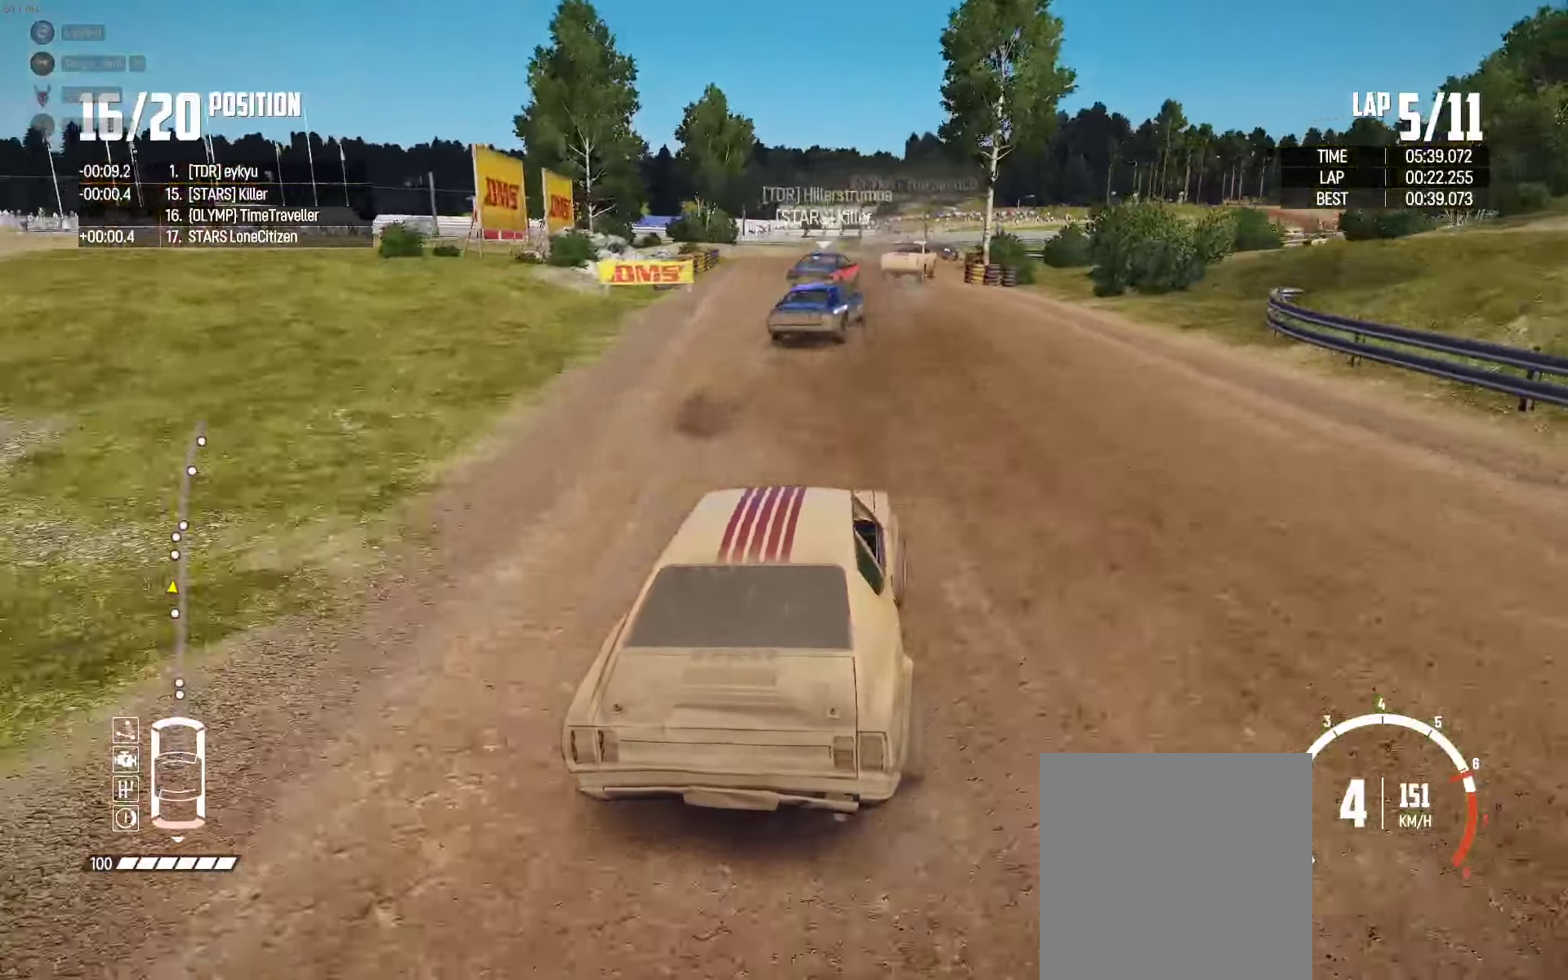
{"buttons": ["R2"], "left_stick": "right", "right_stick": "center", "events": [[84, "left_stick", "right"]]}
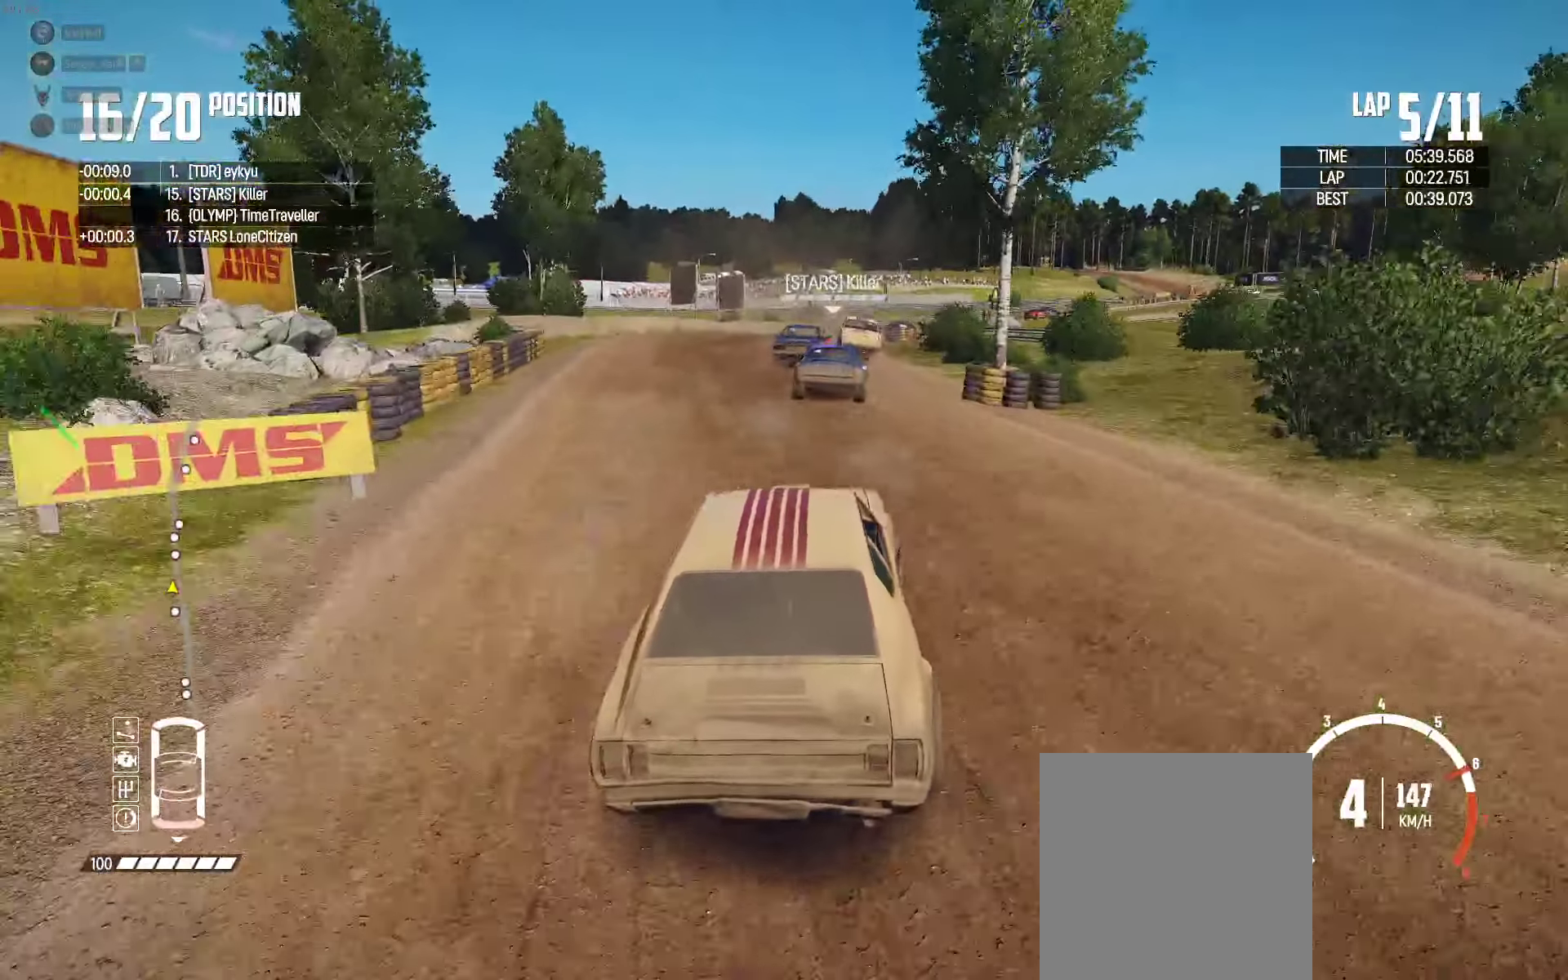
{"buttons": ["R2"], "left_stick": "right", "right_stick": "center", "events": []}
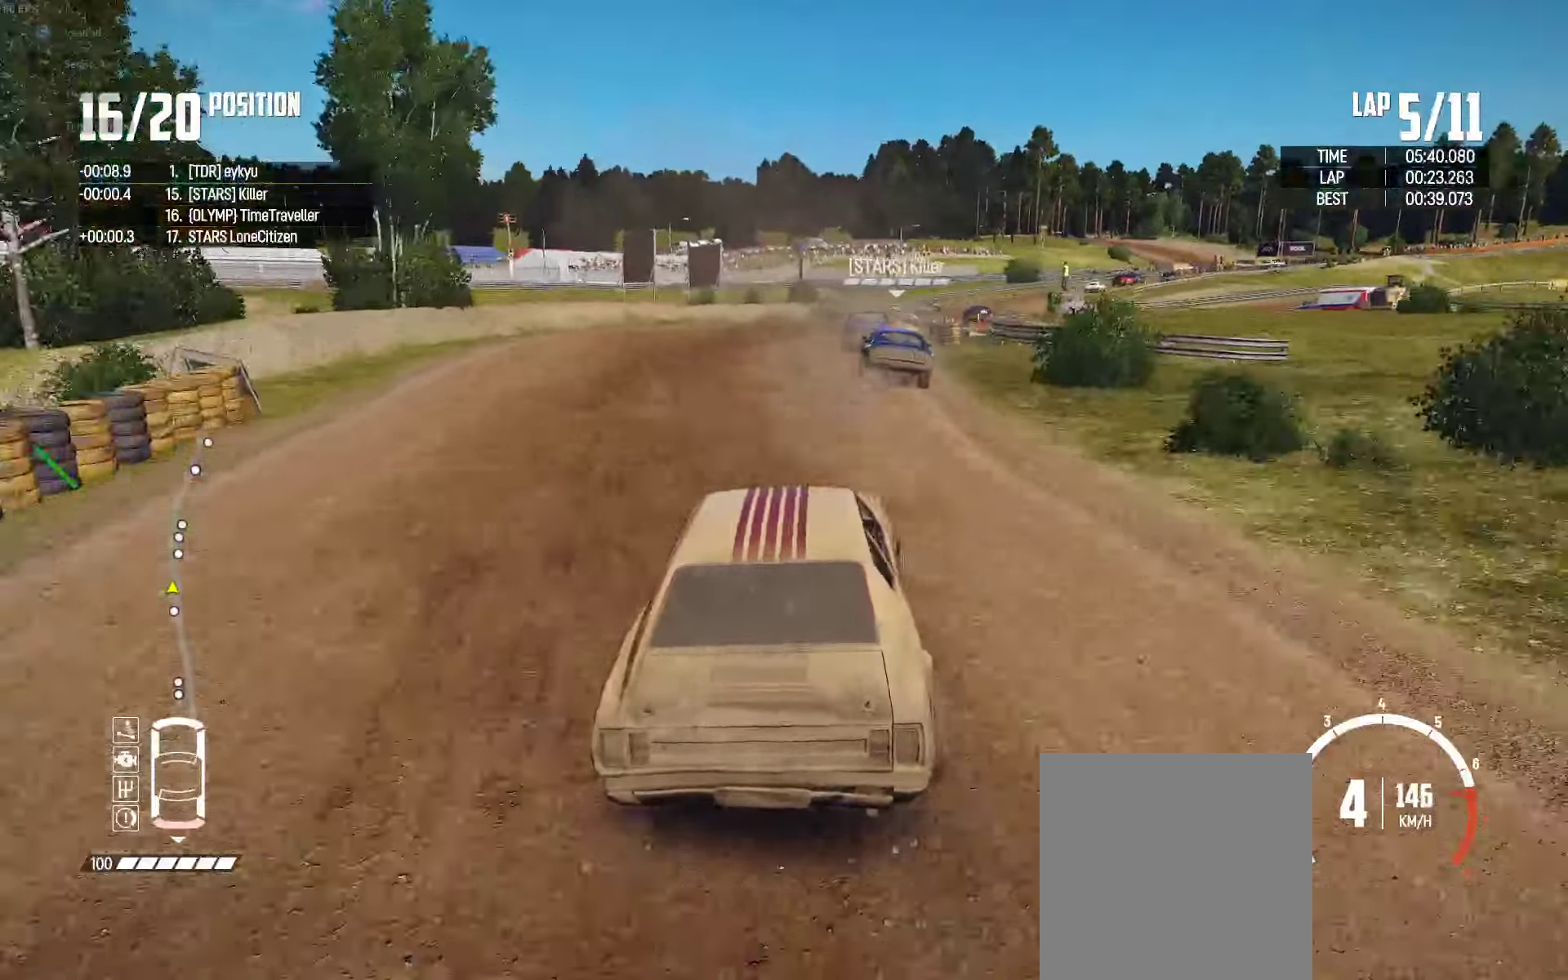
{"buttons": ["R2"], "left_stick": "left", "right_stick": "center", "events": [[67, "left_stick", "center"], [200, "left_stick", "right"], [284, "left_stick", "center"], [417, "left_stick", "left"]]}
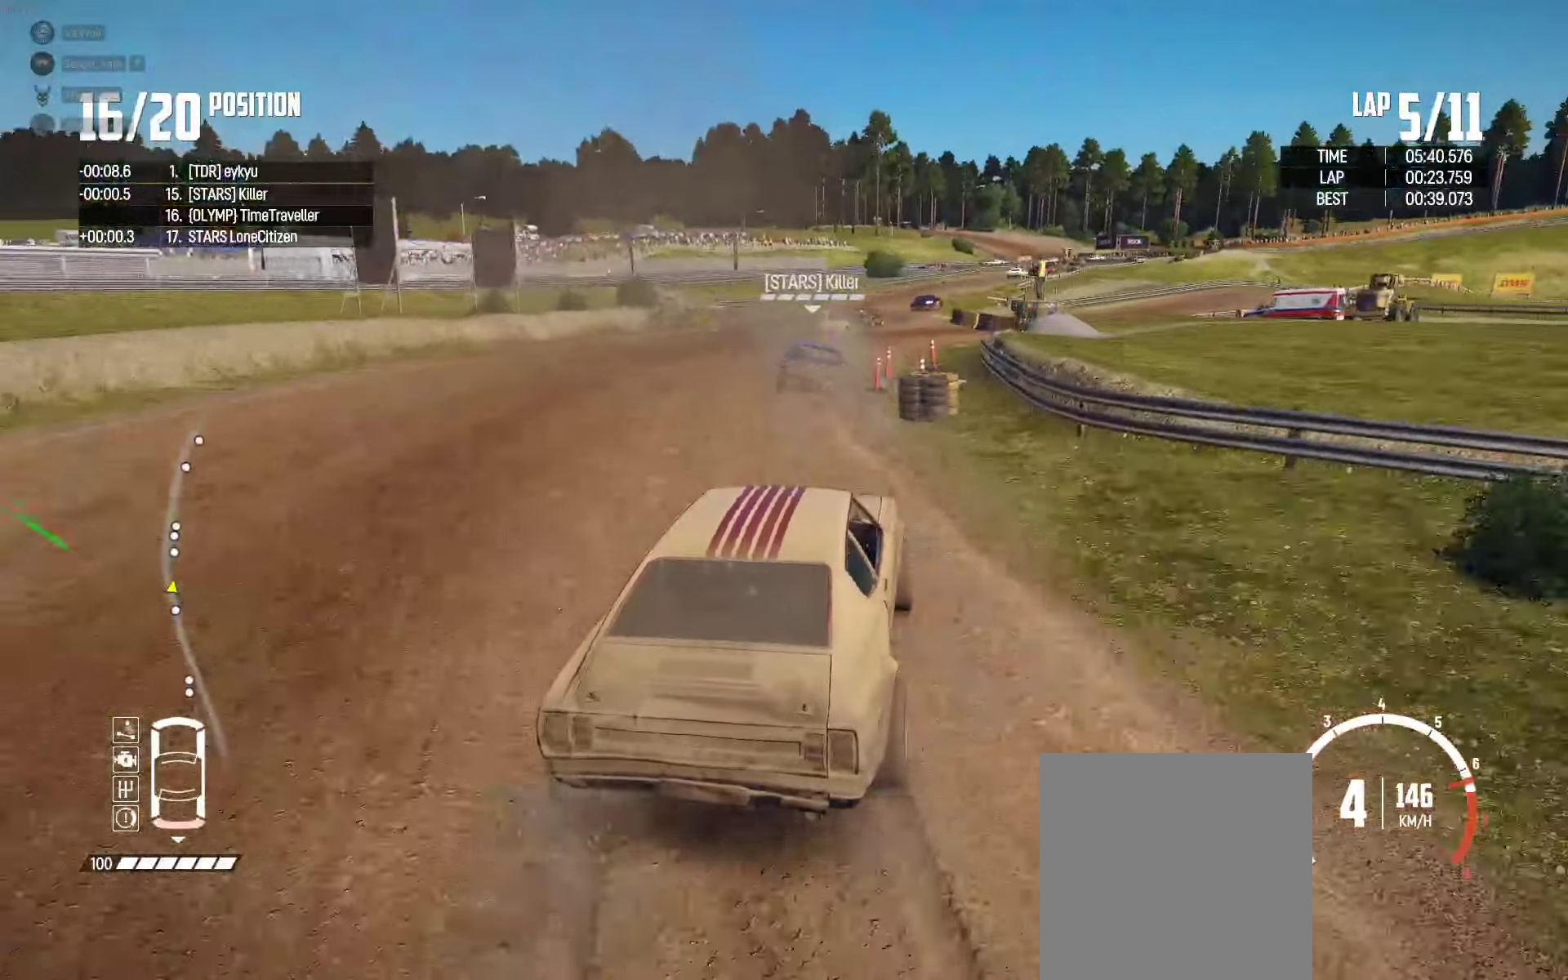
{"buttons": ["R2"], "left_stick": "left", "right_stick": "center", "events": [[284, "left_stick", "center"], [367, "left_stick", "left"]]}
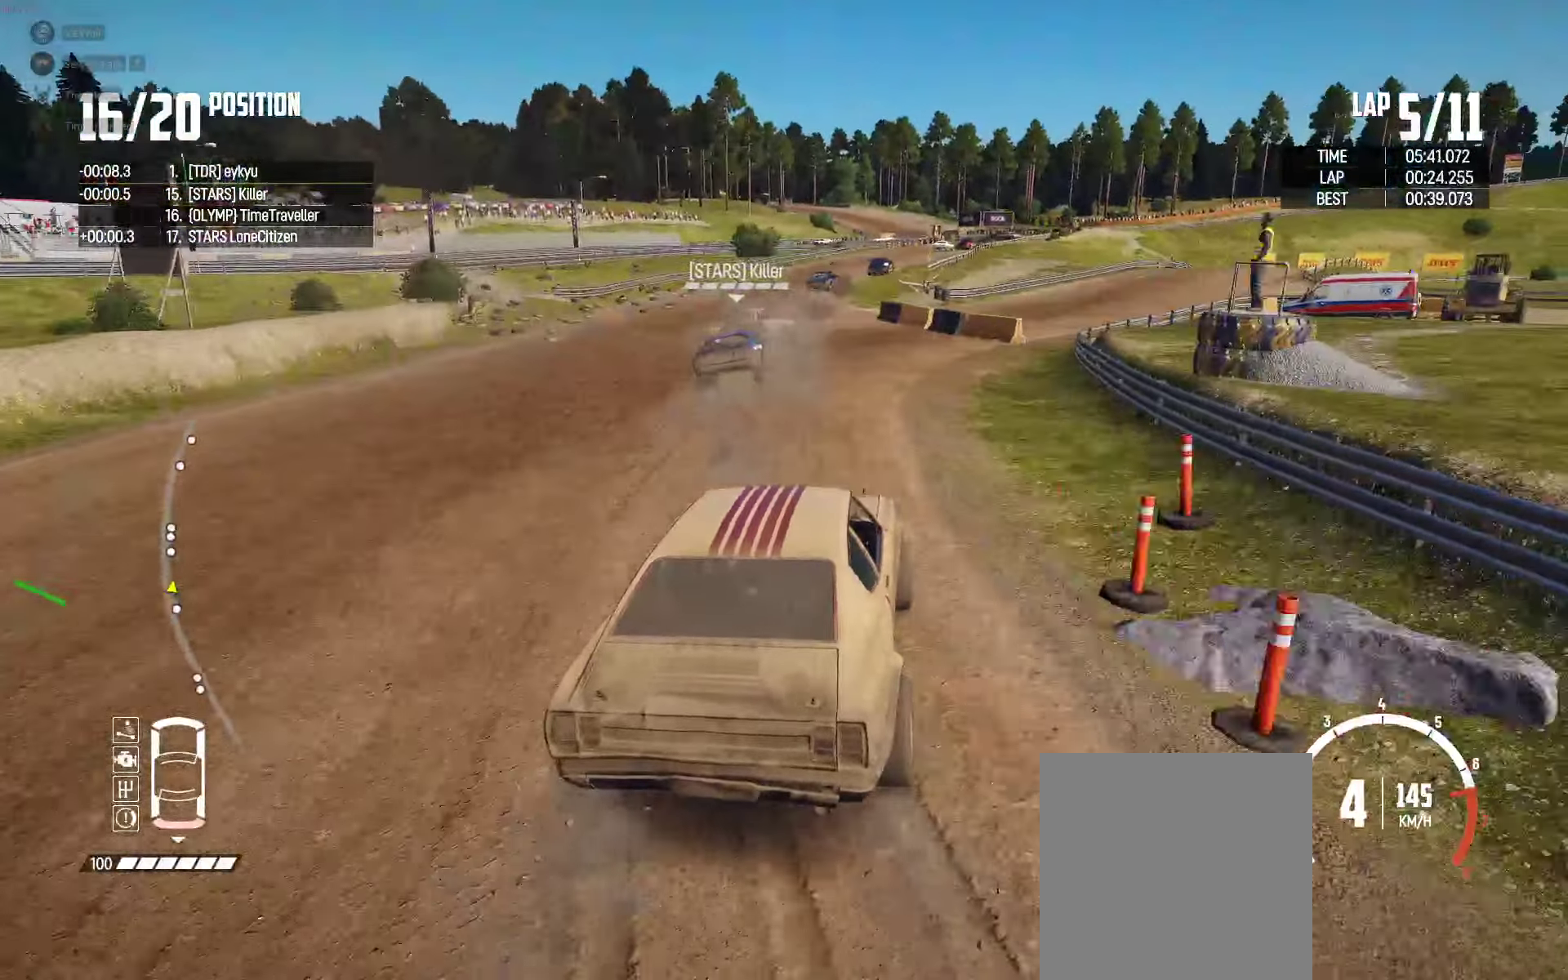
{"buttons": ["R2"], "left_stick": "right", "right_stick": "center", "events": [[184, "left_stick", "center"], [234, "left_stick", "right"]]}
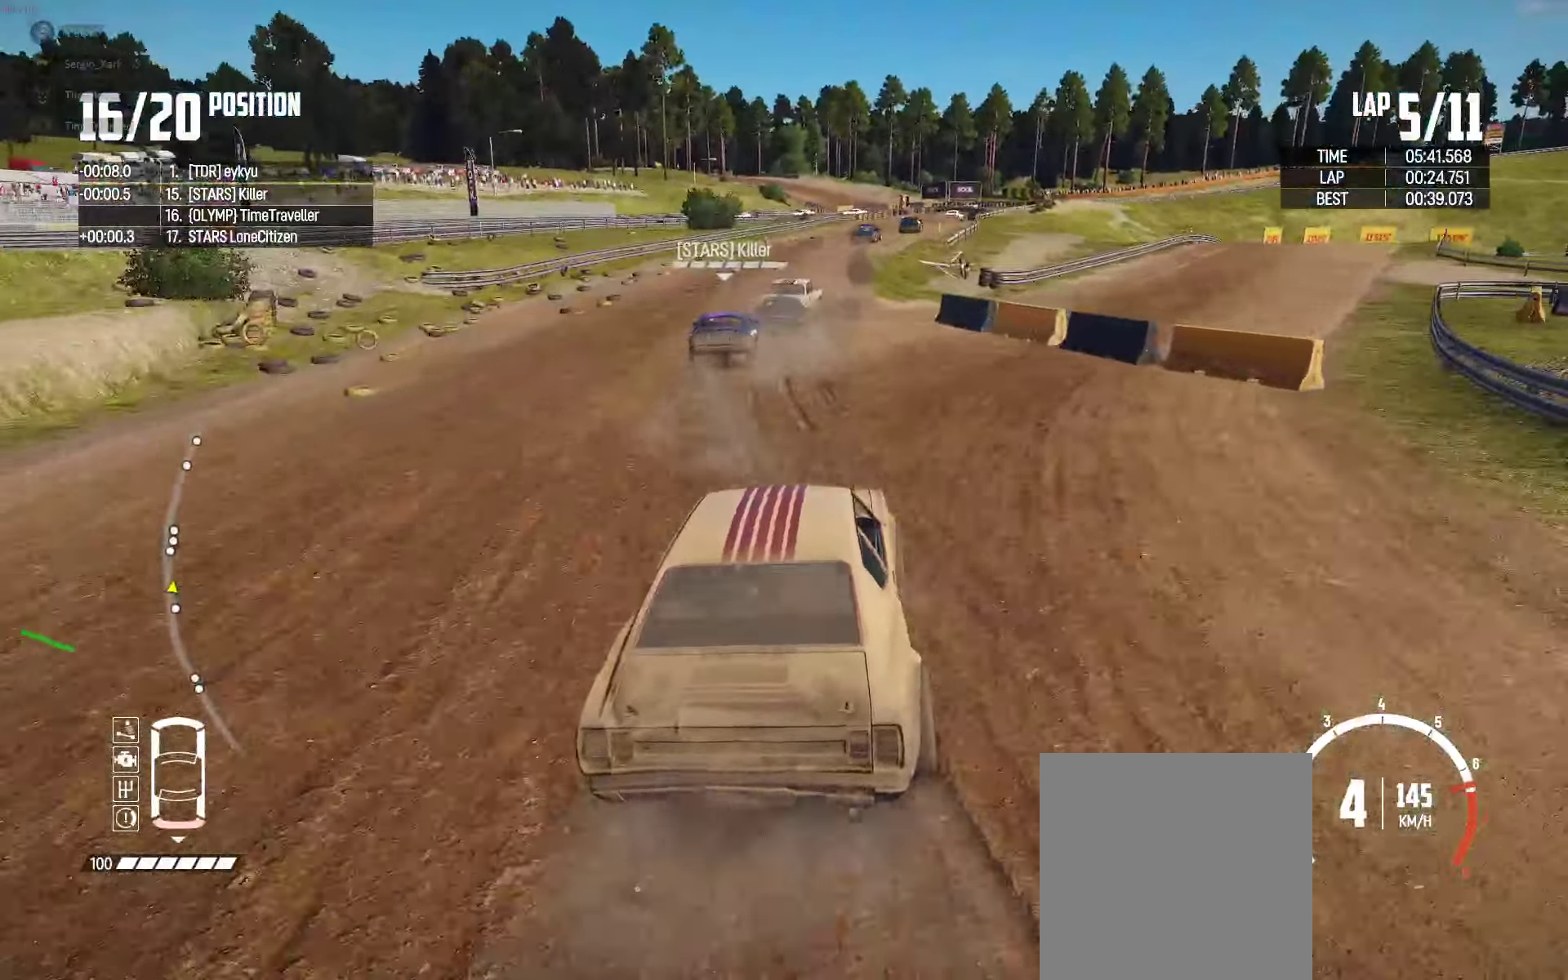
{"buttons": ["R2"], "left_stick": "right", "right_stick": "center", "events": [[284, "left_stick", "center"], [434, "left_stick", "right"]]}
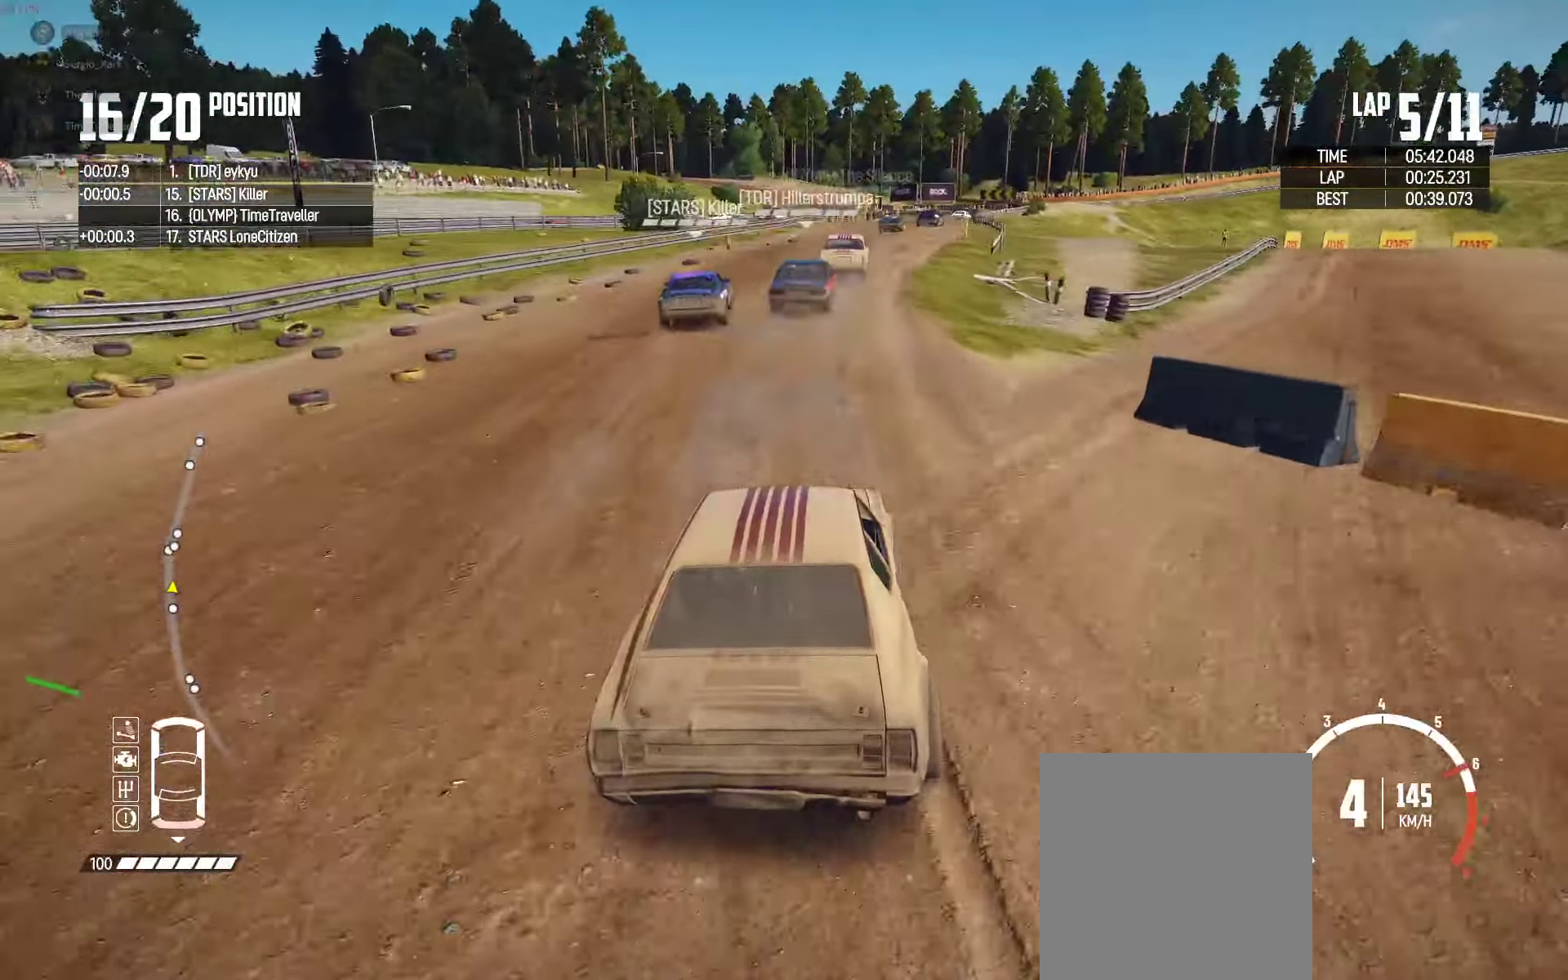
{"buttons": ["R2"], "left_stick": "left", "right_stick": "center", "events": [[266, "left_stick", "center"], [466, "left_stick", "left"]]}
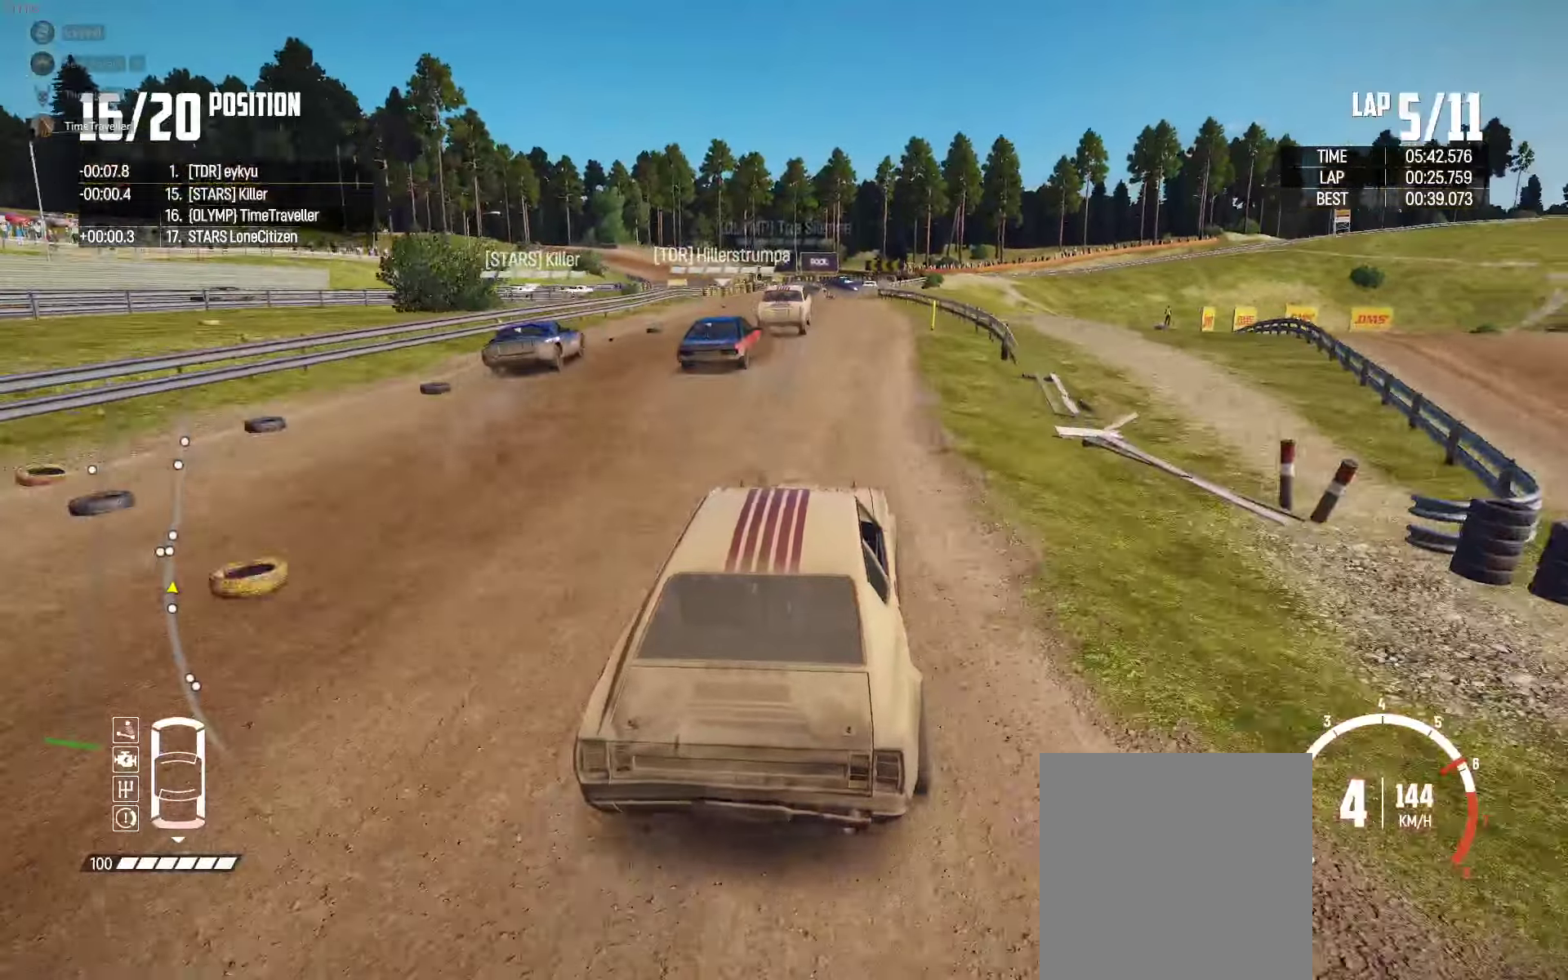
{"buttons": ["R2"], "left_stick": "center", "right_stick": "center", "events": [[283, "left_stick", "center"]]}
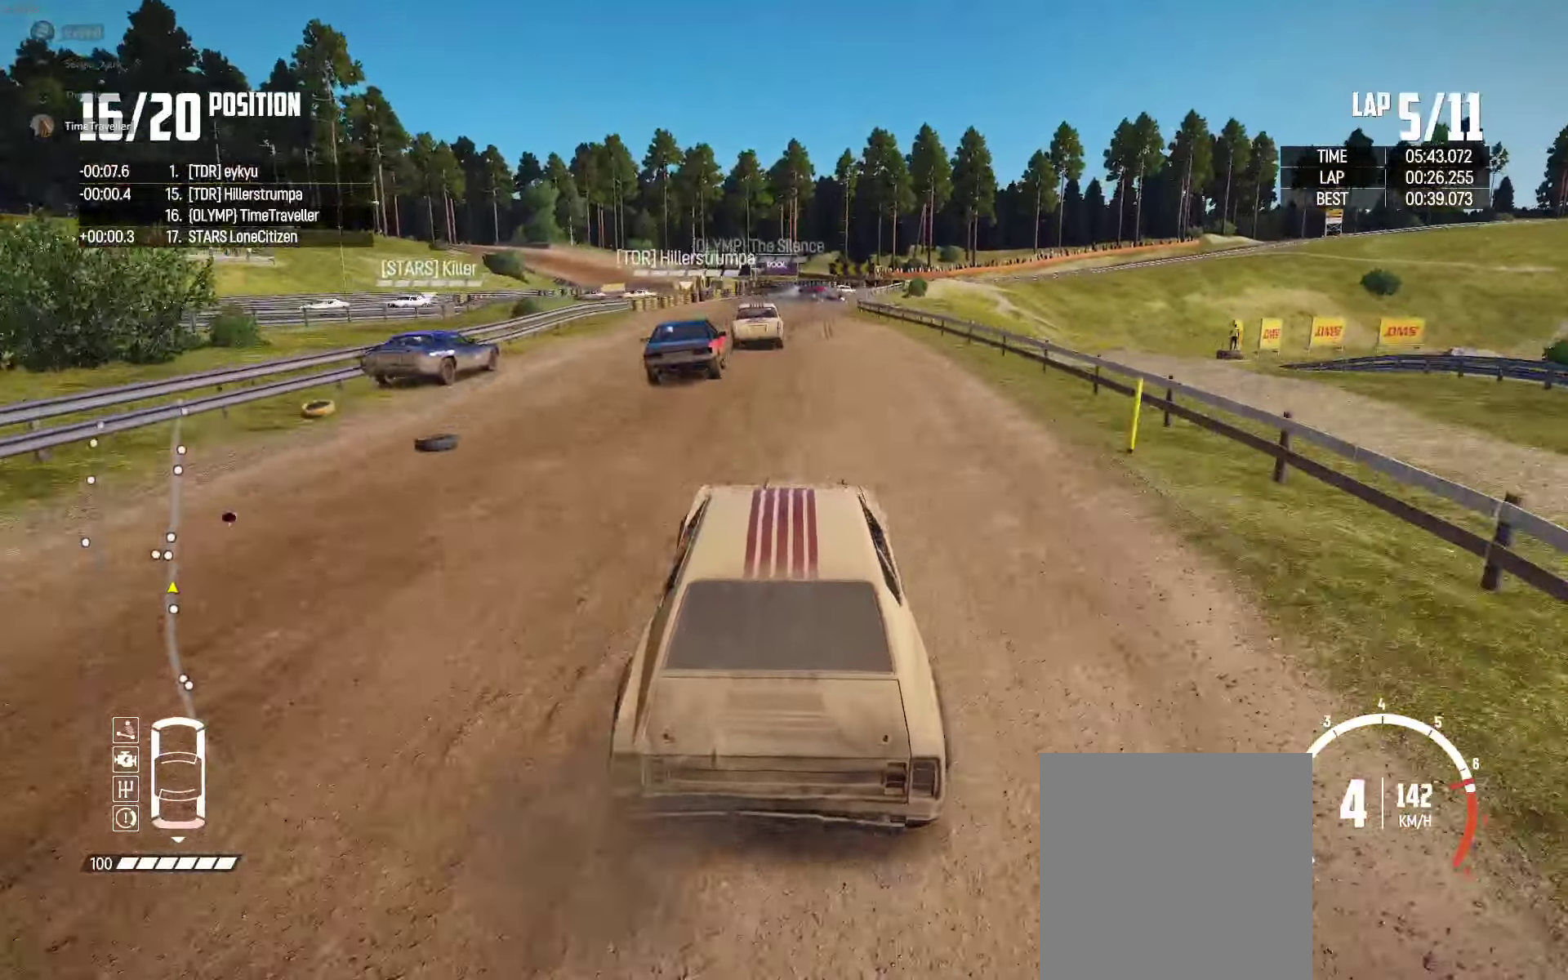
{"buttons": ["R2"], "left_stick": "right", "right_stick": "center", "events": [[216, "left_stick", "right"]]}